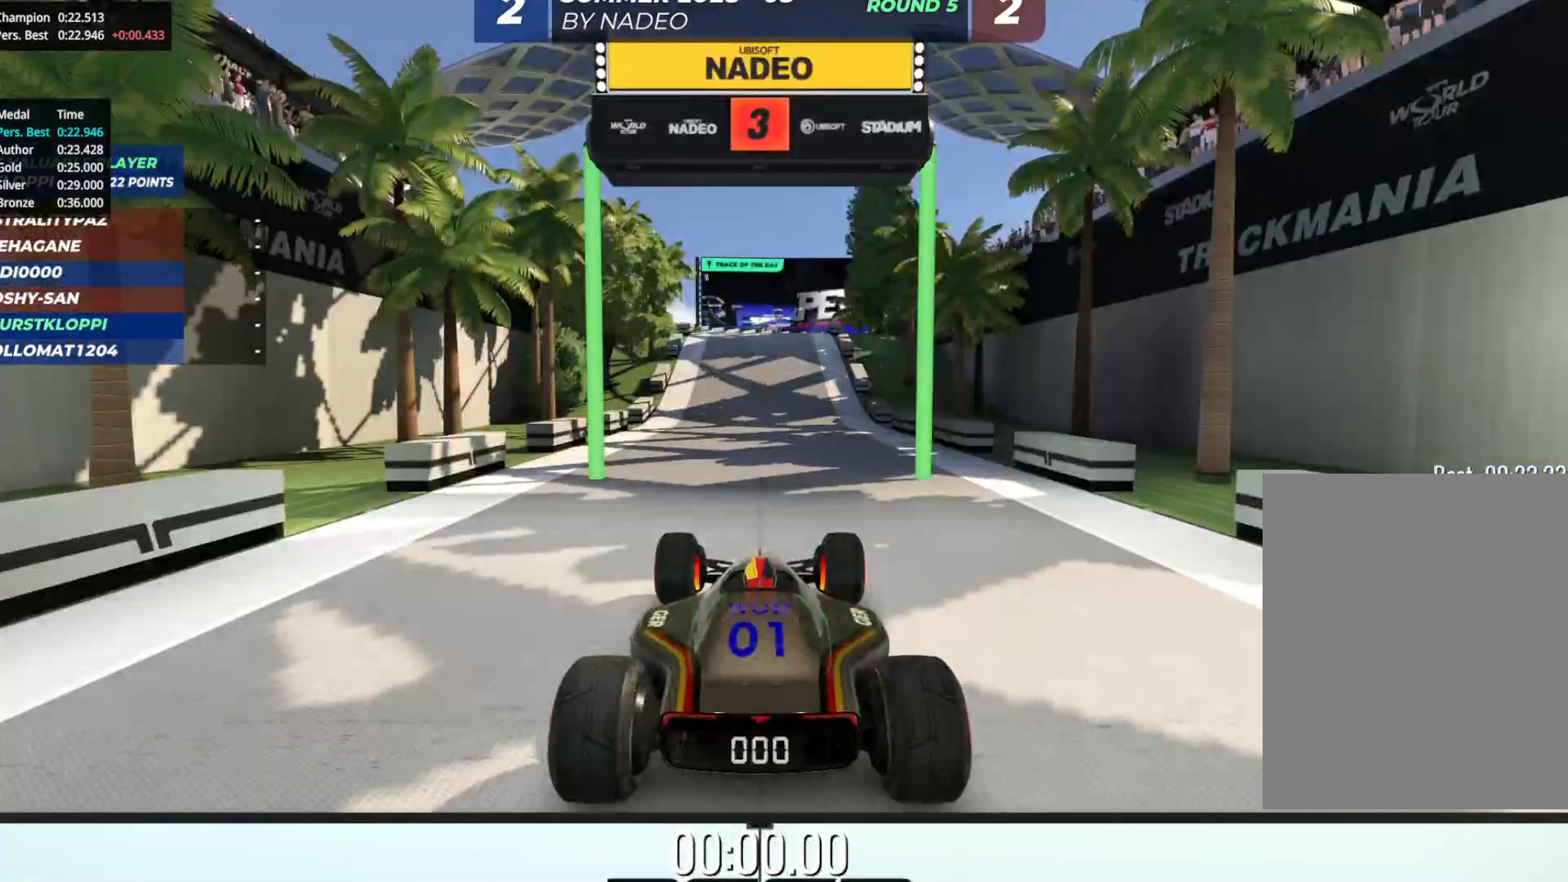
Gameplay with keyboard; each line is a JSON object with the keys held at the frame after it. "events" lists presses ("down") and releases ("up") of "down", "left", "right" and "up" between this image and that frame as [ms after this image, input, new state], when the widget could be followed in between. No other keys are recorded. Mouse input is not recorded.
{"keys": [], "events": []}
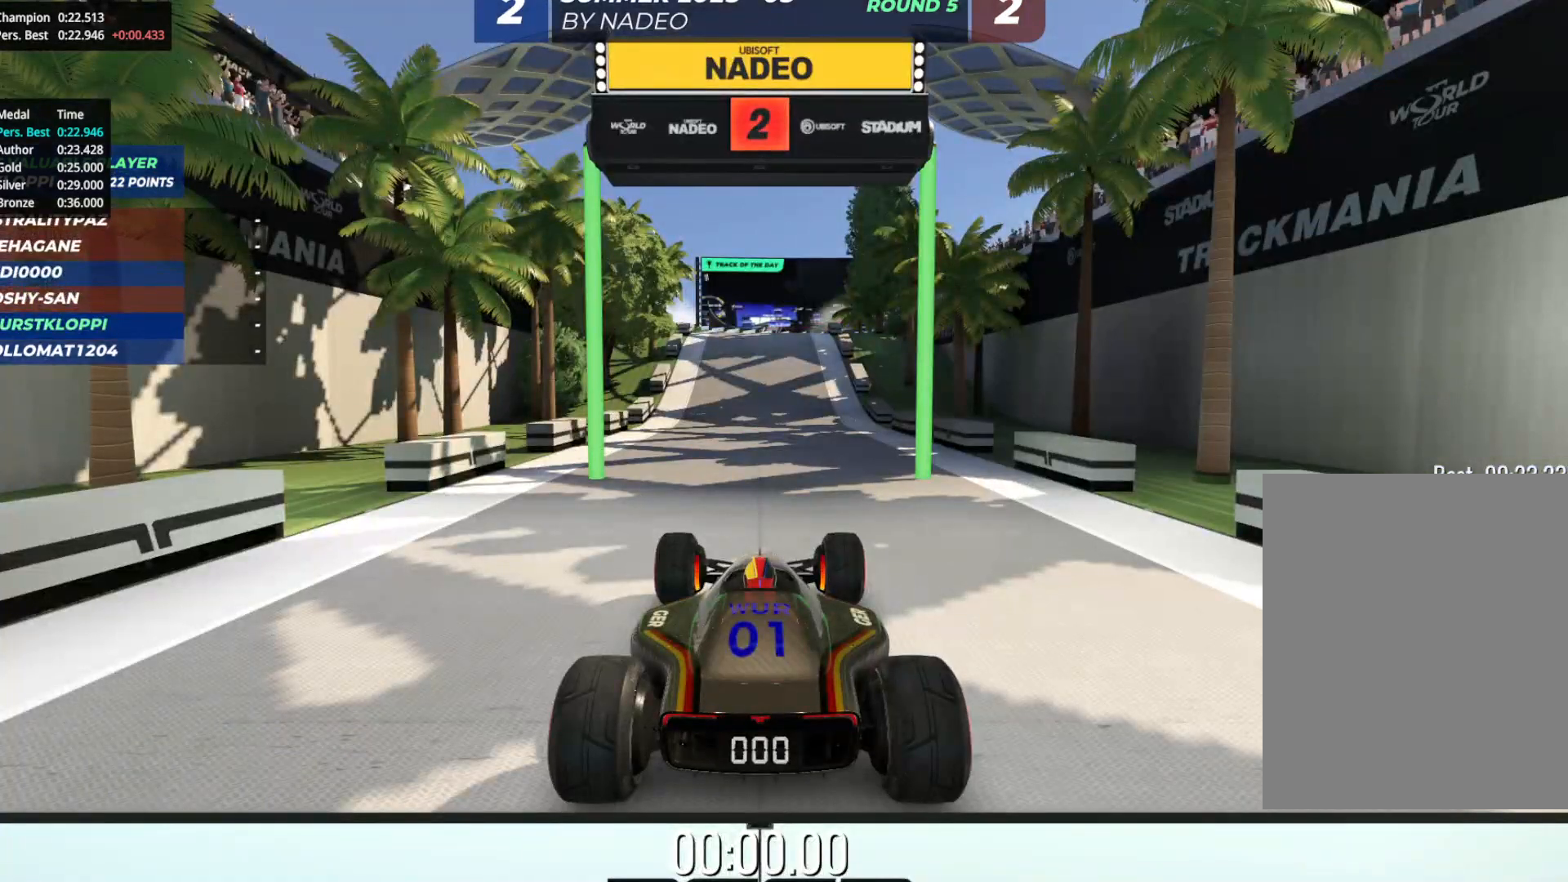
{"keys": [], "events": []}
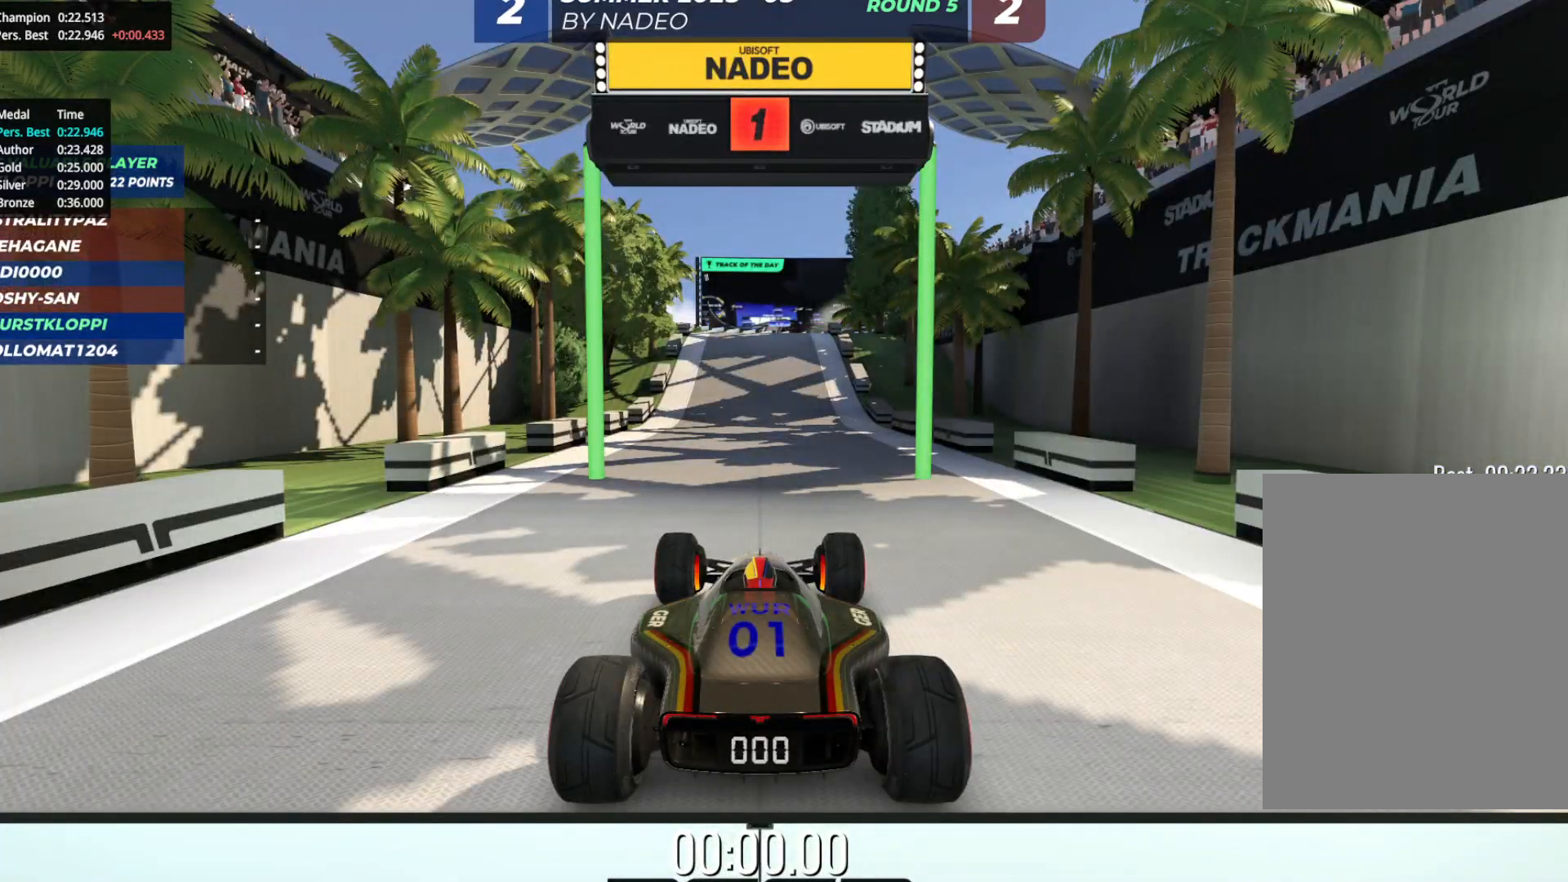
{"keys": ["up"], "events": [[133, "up", "down"]]}
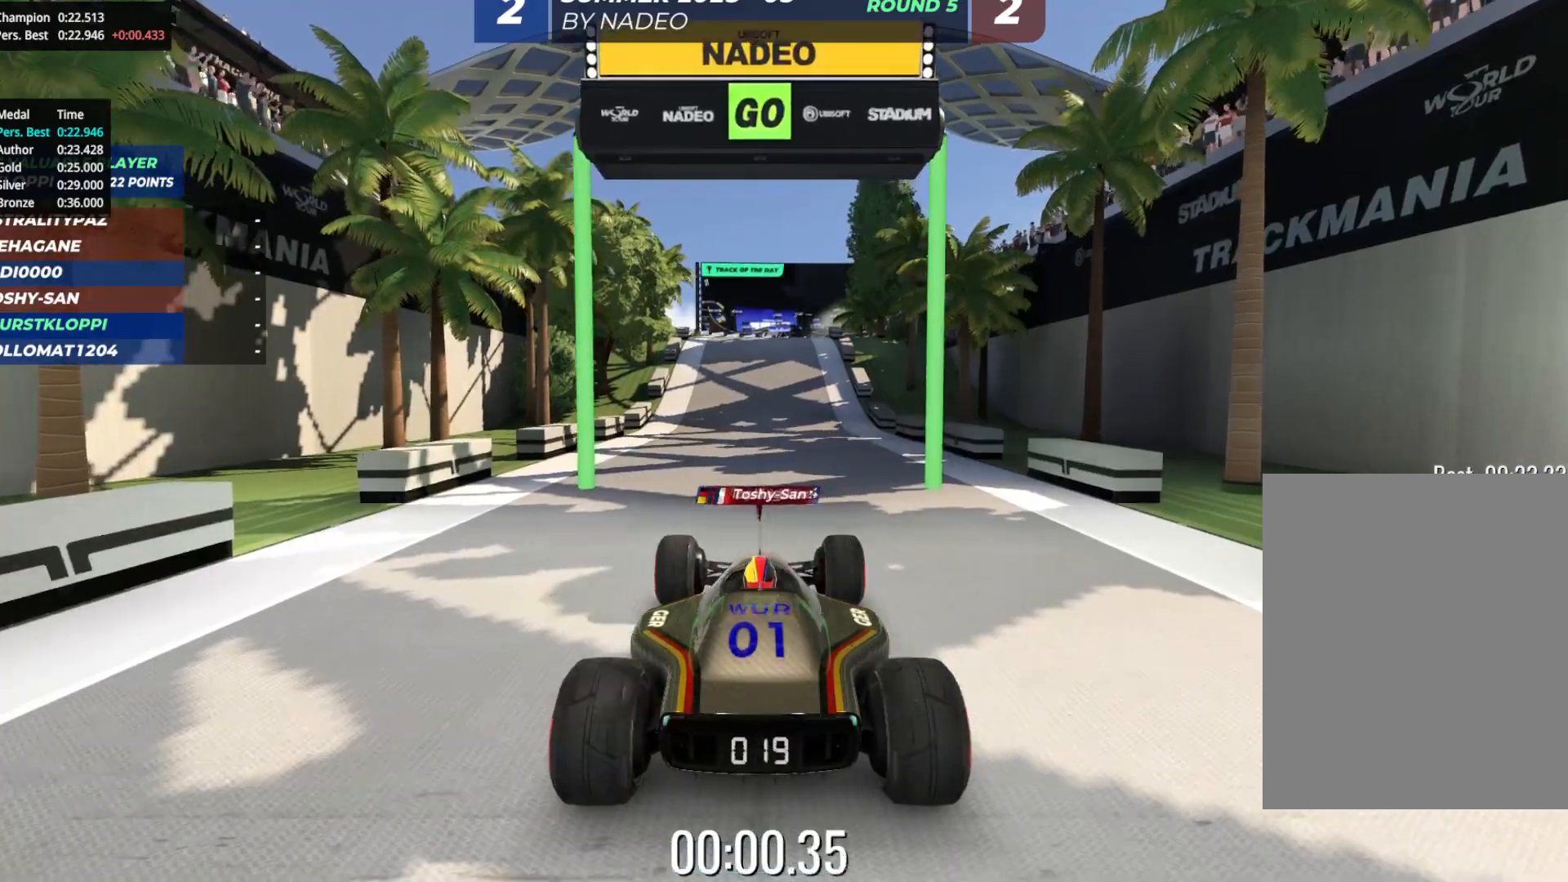
{"keys": ["up"], "events": []}
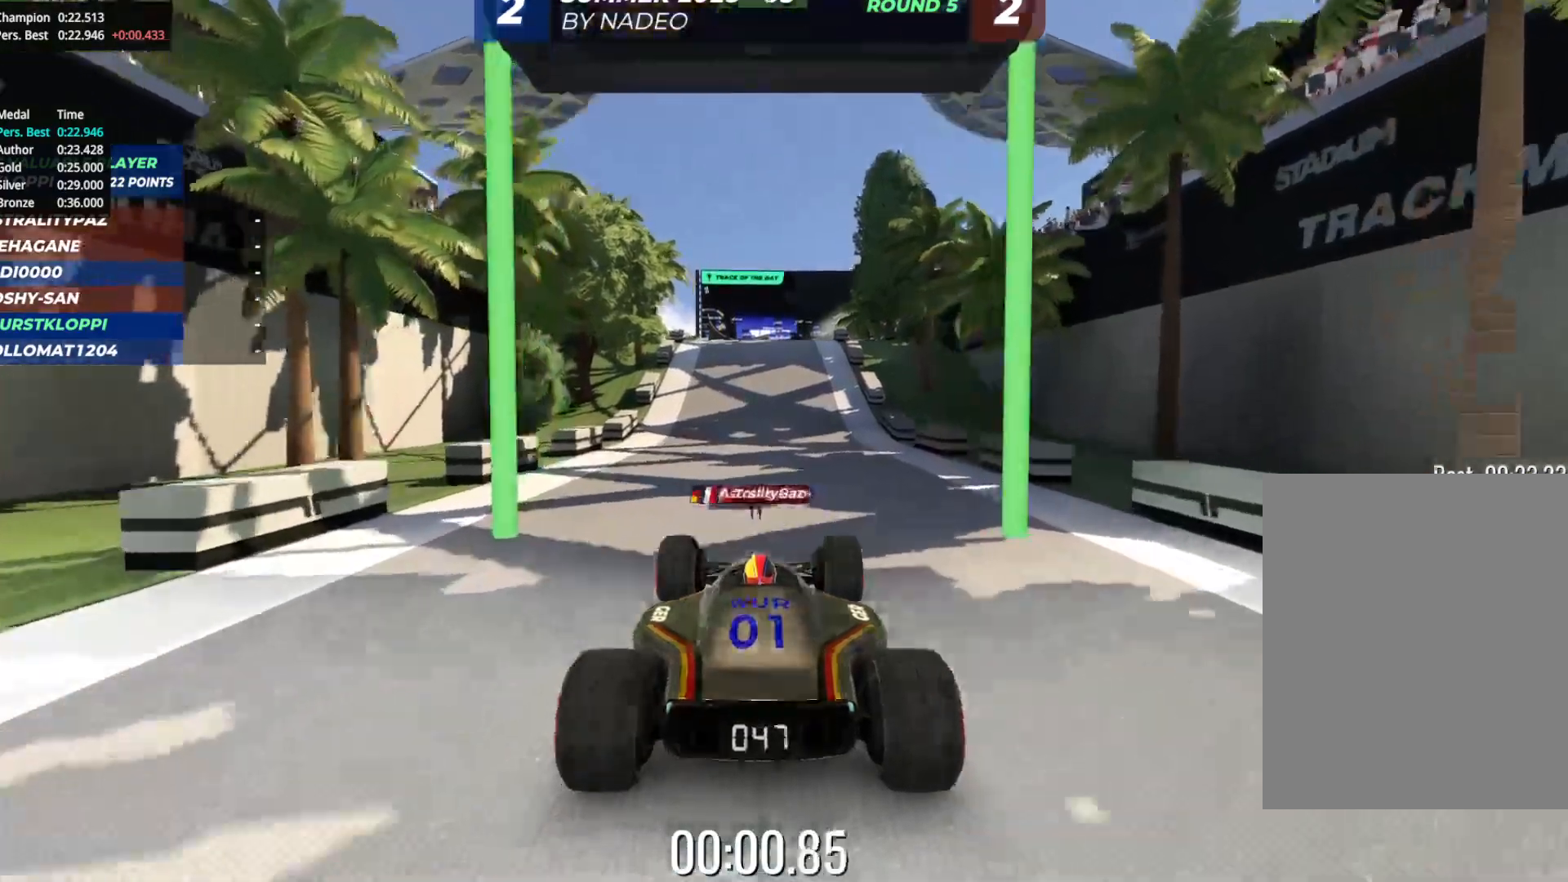
{"keys": ["up"], "events": []}
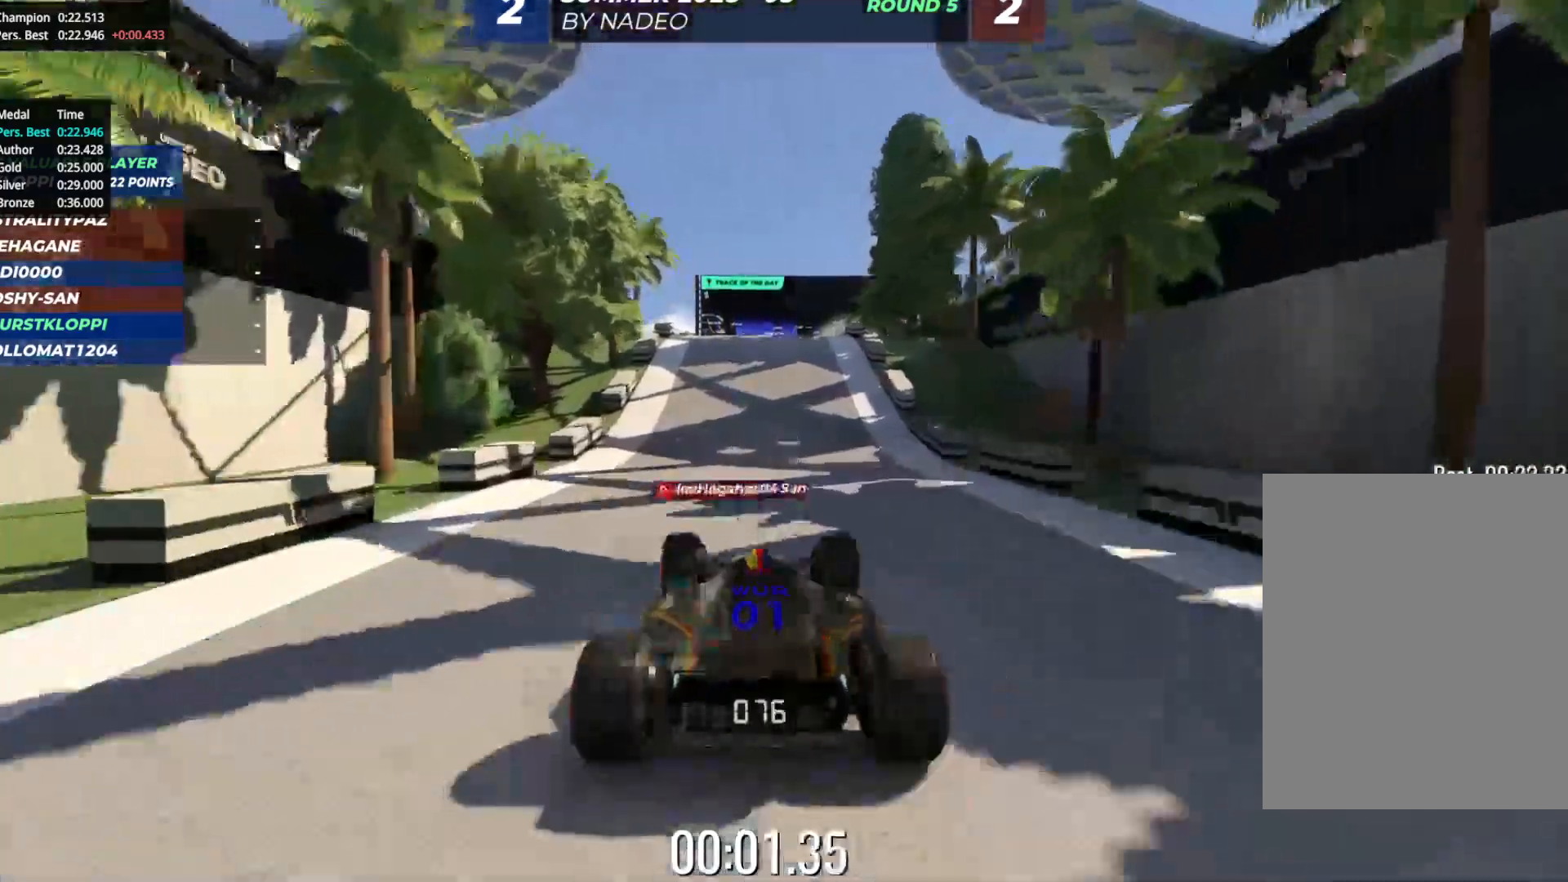
{"keys": ["up"], "events": []}
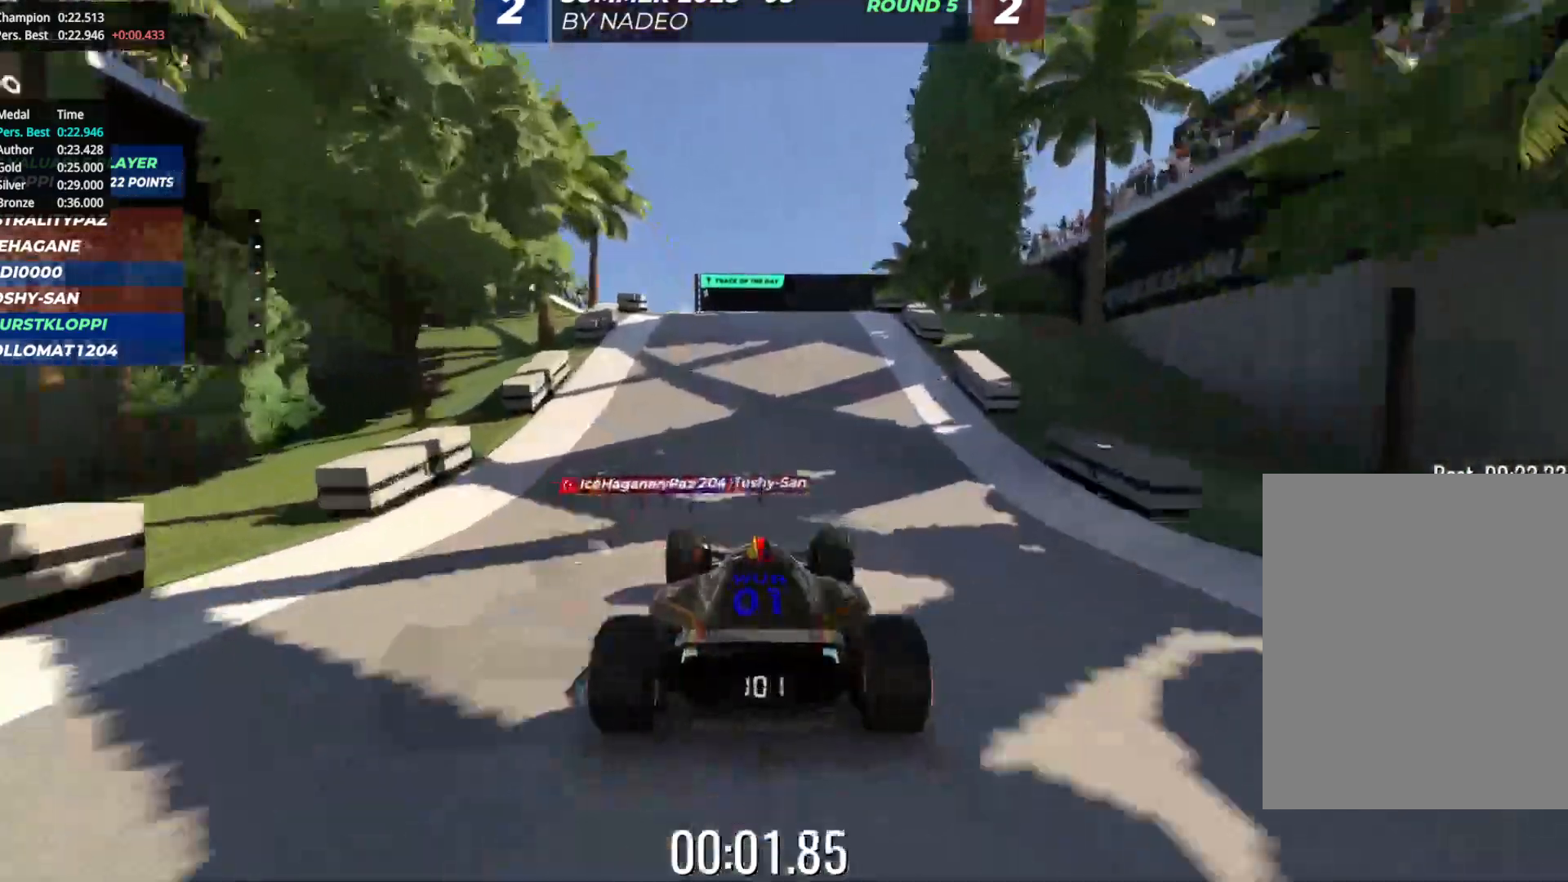
{"keys": ["up"], "events": []}
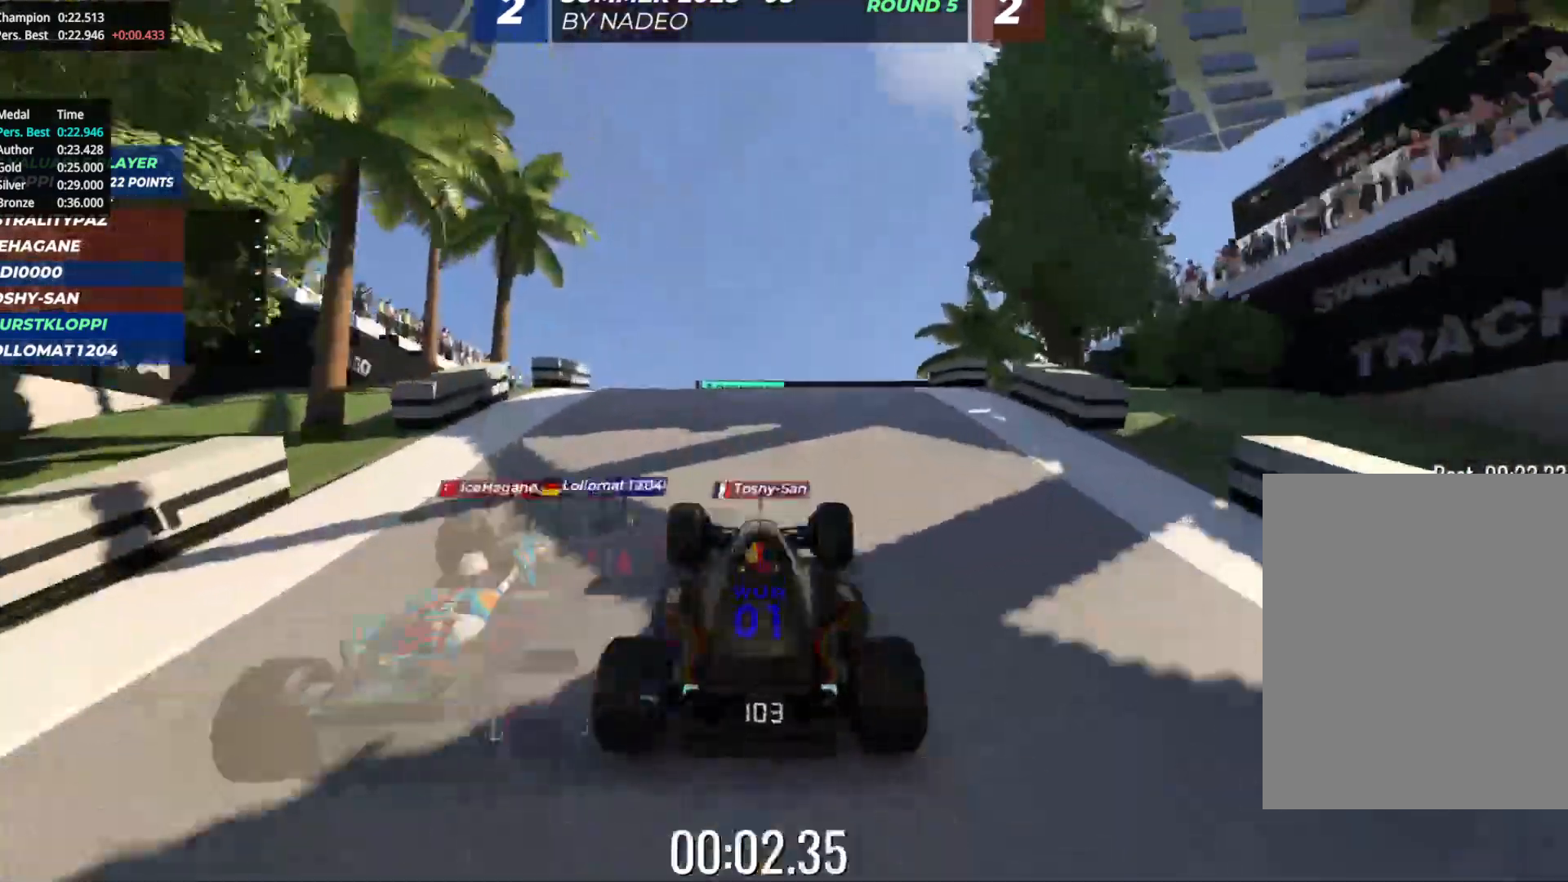
{"keys": ["up"], "events": [[350, "left", "down"], [383, "left", "up"]]}
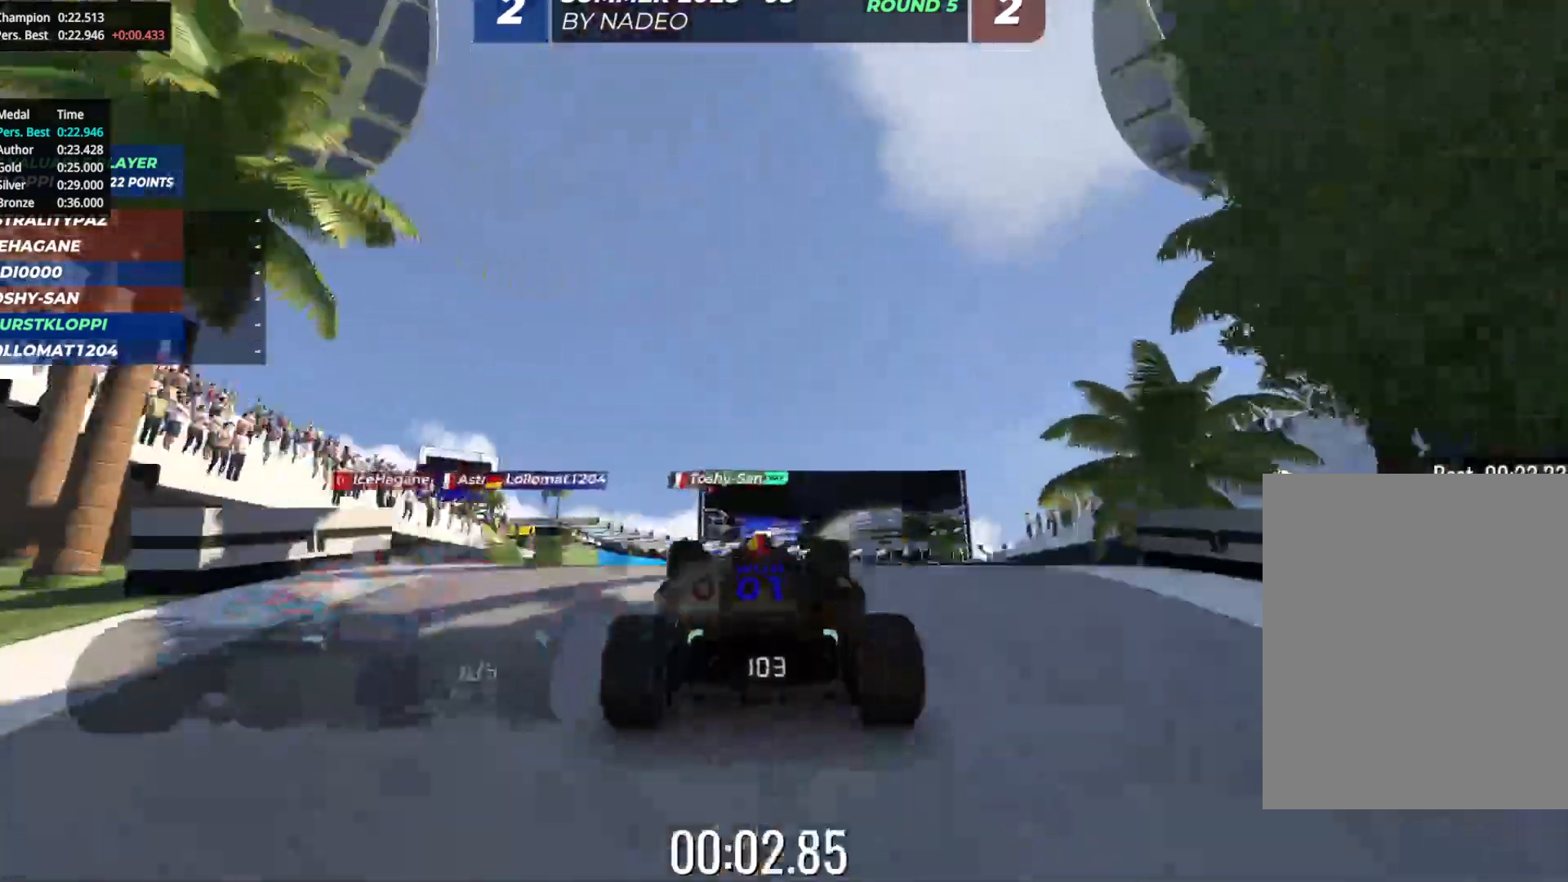
{"keys": ["up"], "events": []}
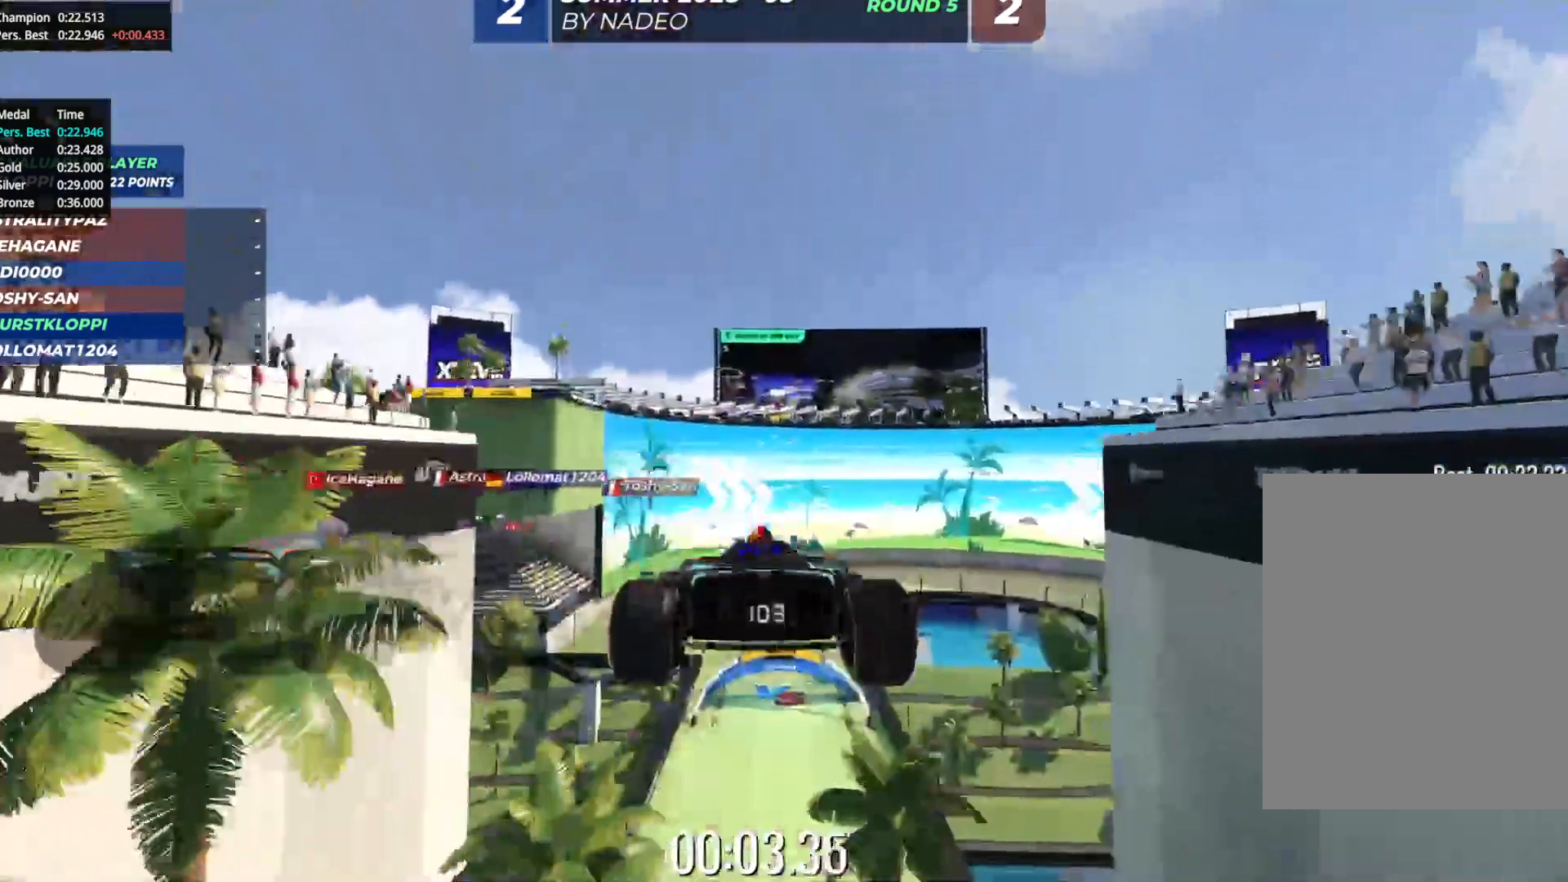
{"keys": ["up"], "events": []}
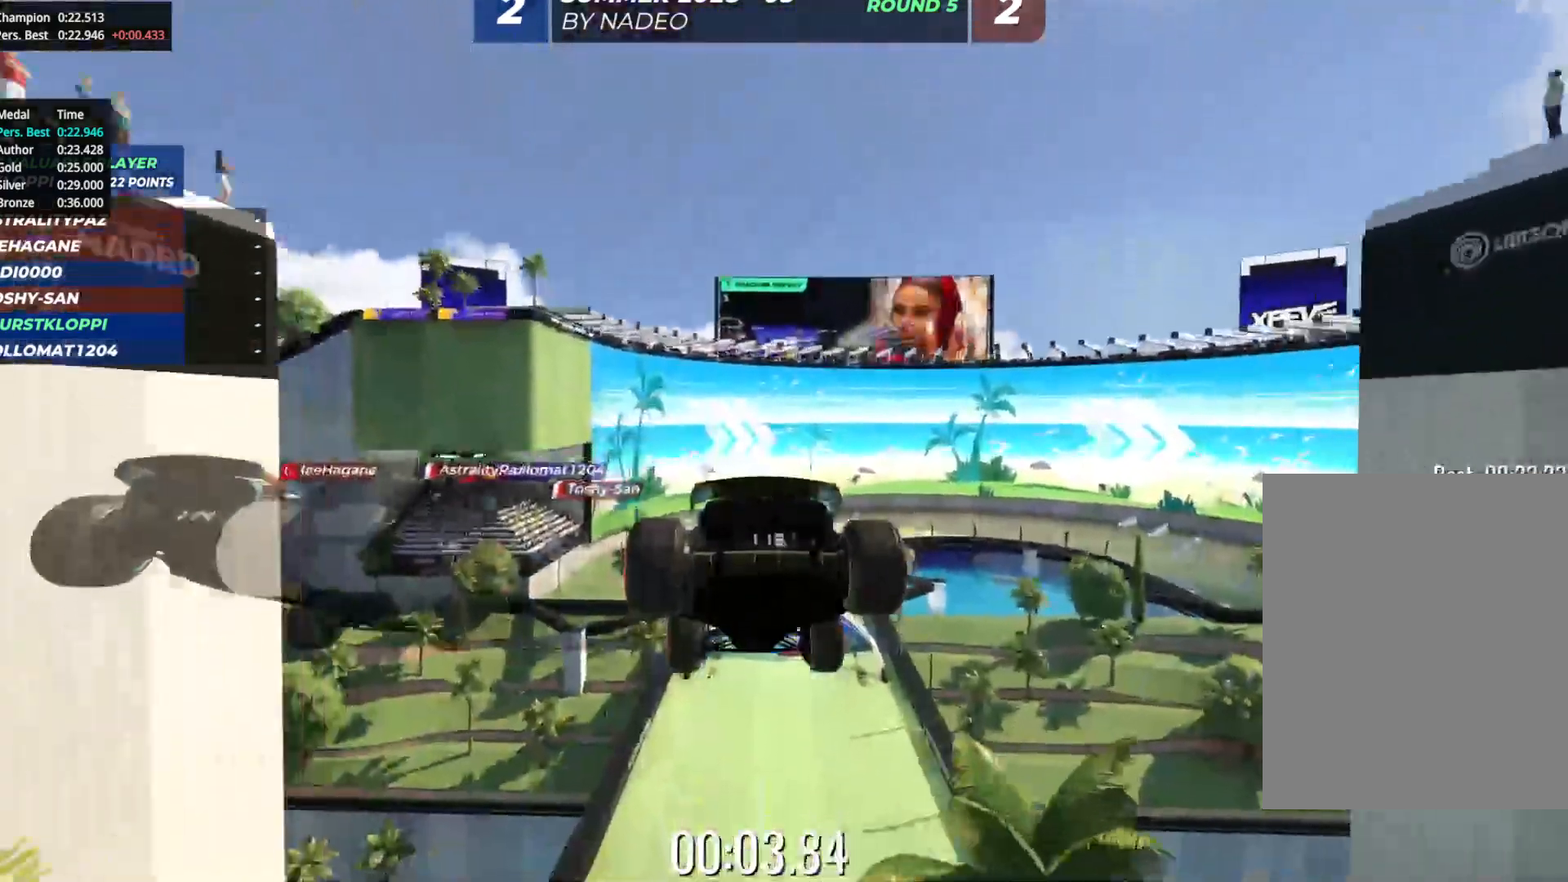
{"keys": ["left", "up"], "events": [[17, "left", "down"], [83, "left", "up"], [267, "left", "down"], [300, "left", "up"], [467, "left", "down"]]}
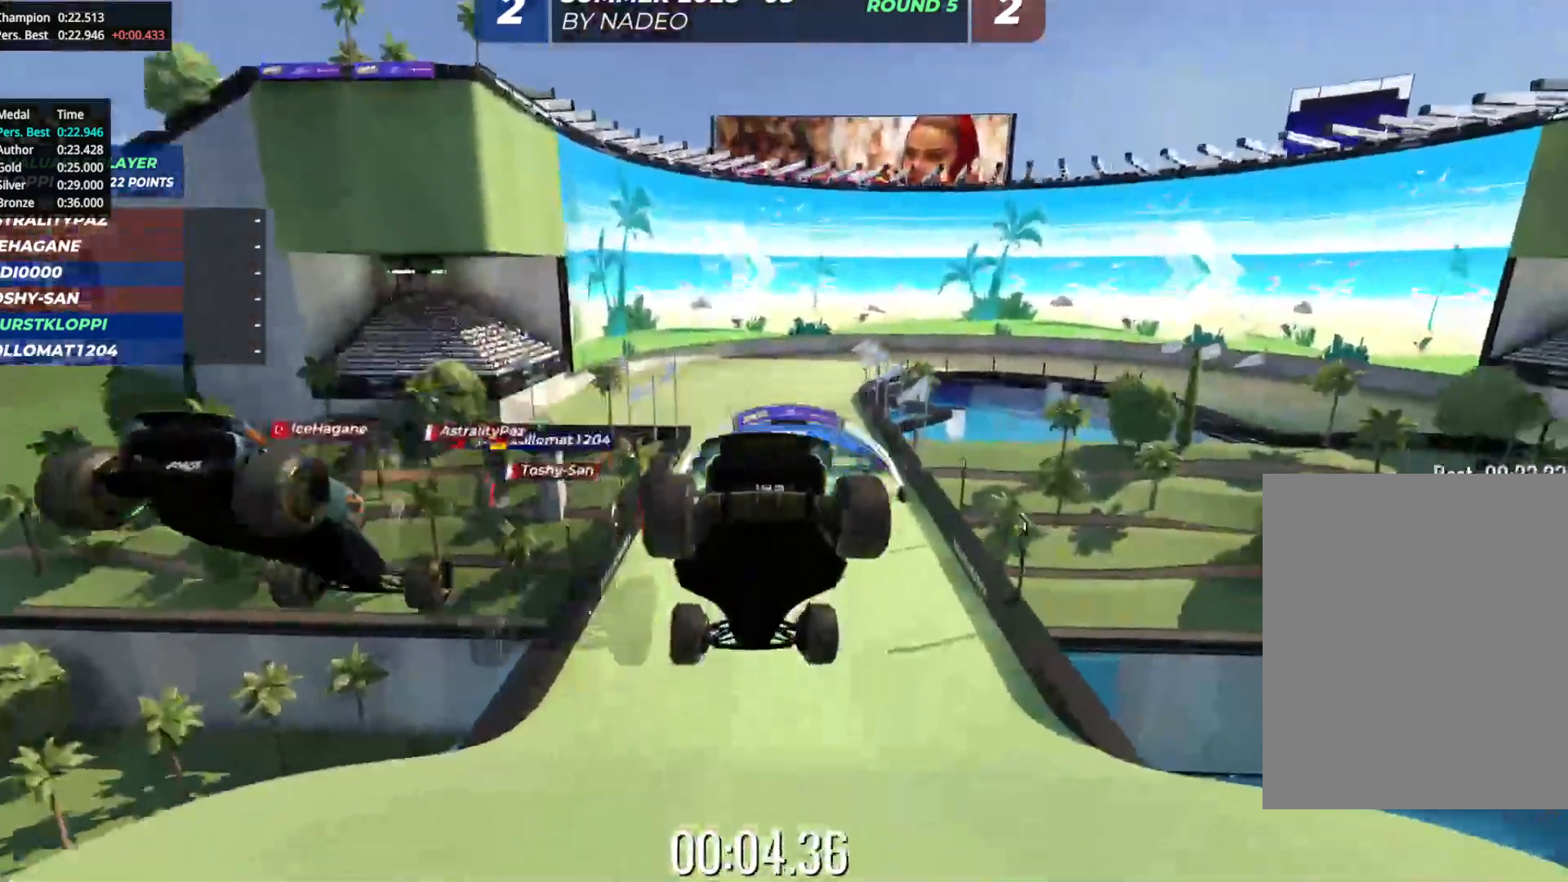
{"keys": ["up"], "events": [[17, "left", "up"], [167, "left", "down"], [217, "left", "up"], [350, "left", "down"], [433, "left", "up"]]}
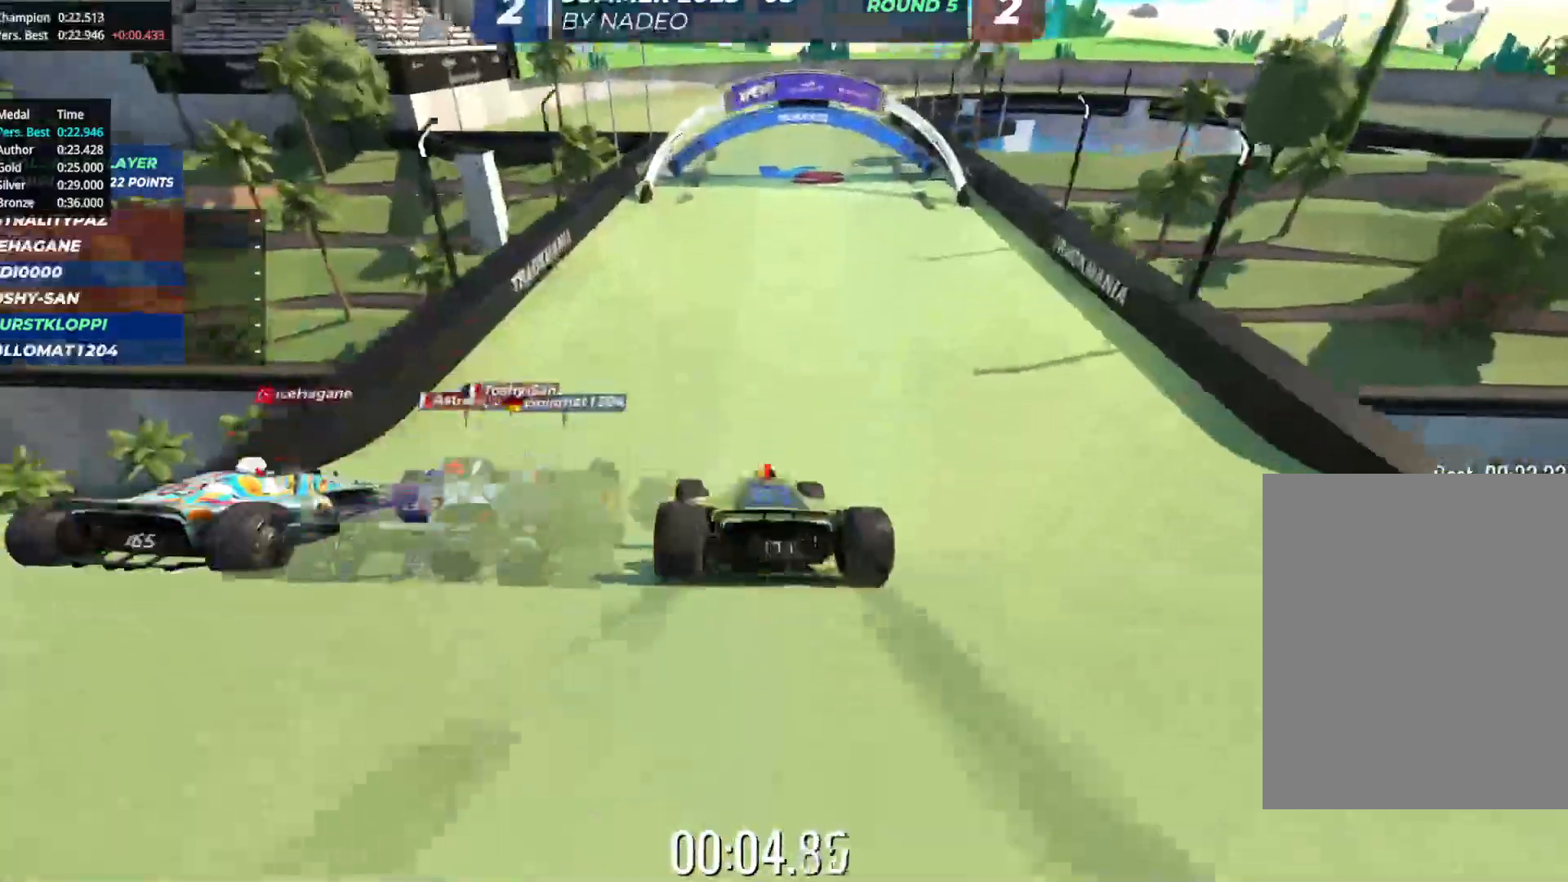
{"keys": ["right", "up"], "events": [[433, "right", "down"]]}
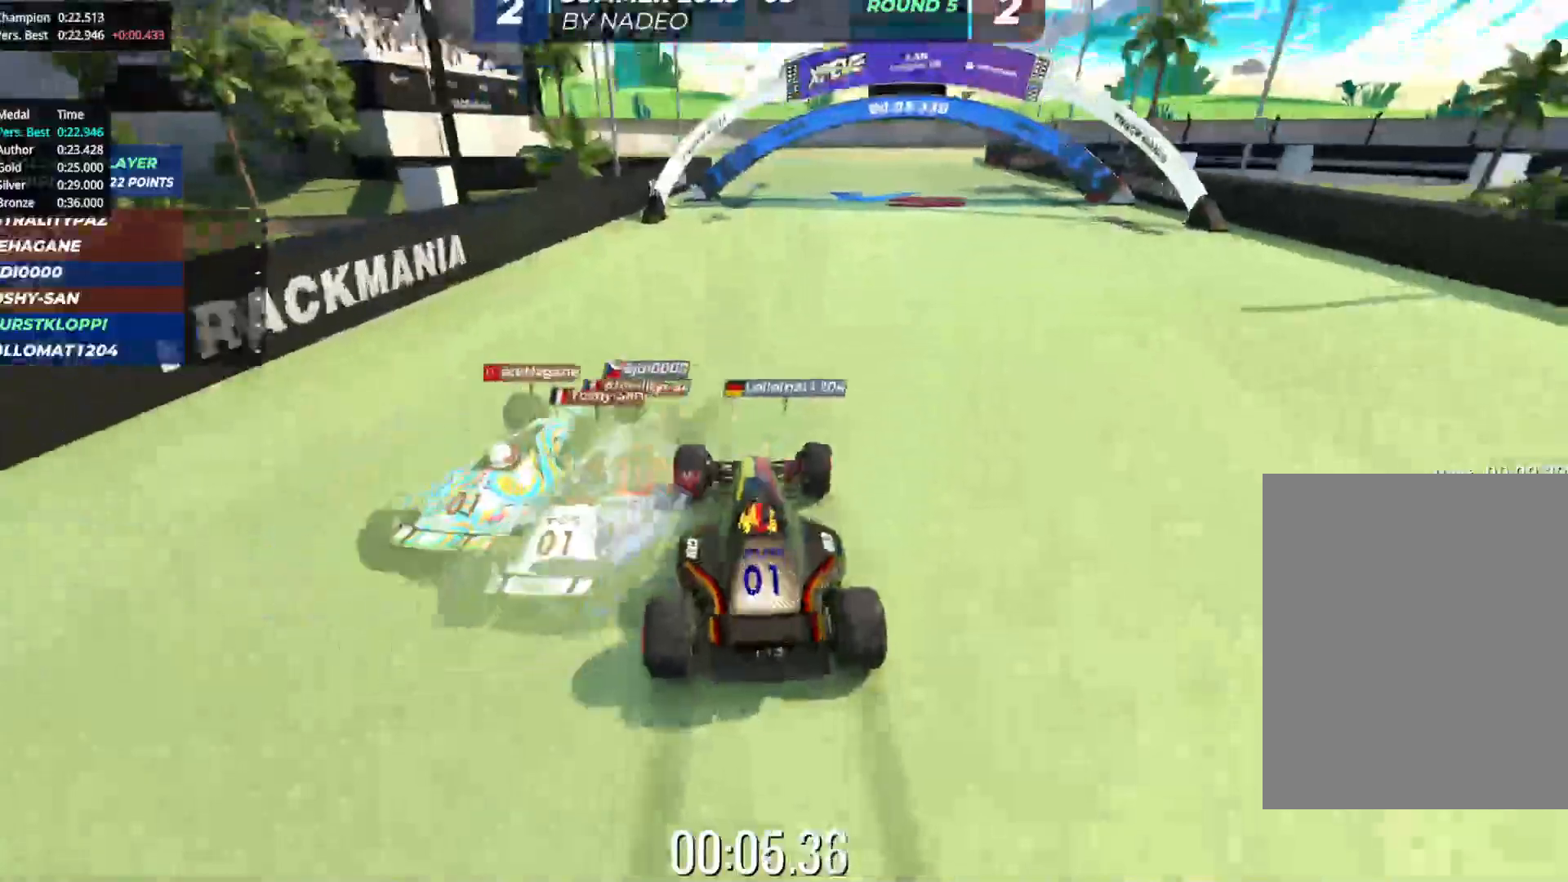
{"keys": ["up"], "events": [[17, "right", "up"], [383, "right", "down"], [500, "right", "up"]]}
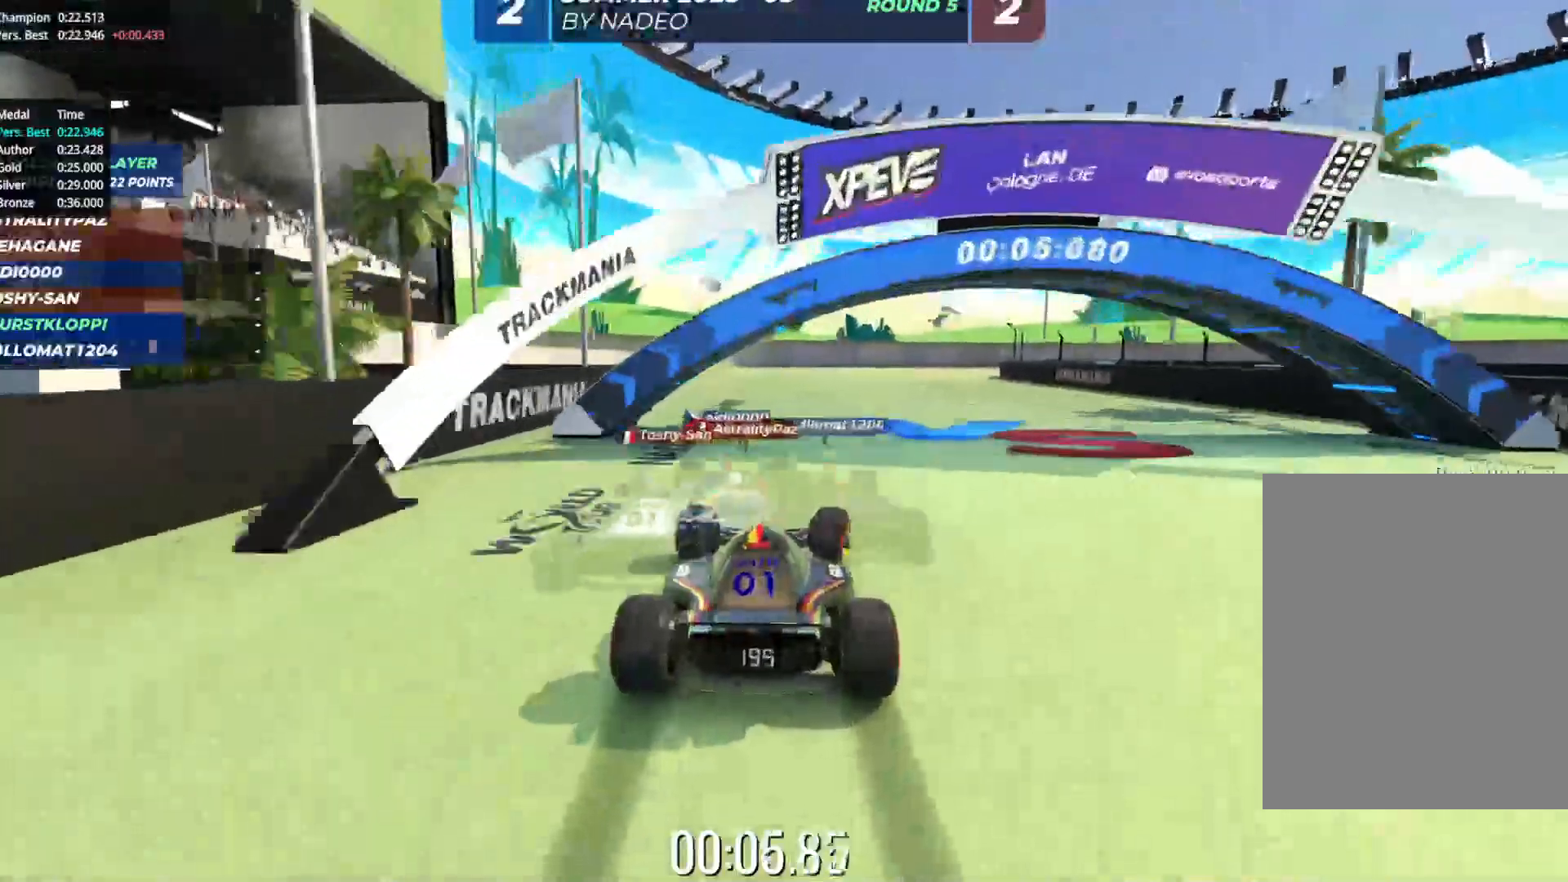
{"keys": ["right", "up"], "events": [[83, "right", "down"], [233, "right", "up"], [283, "right", "down"], [350, "right", "up"], [450, "right", "down"]]}
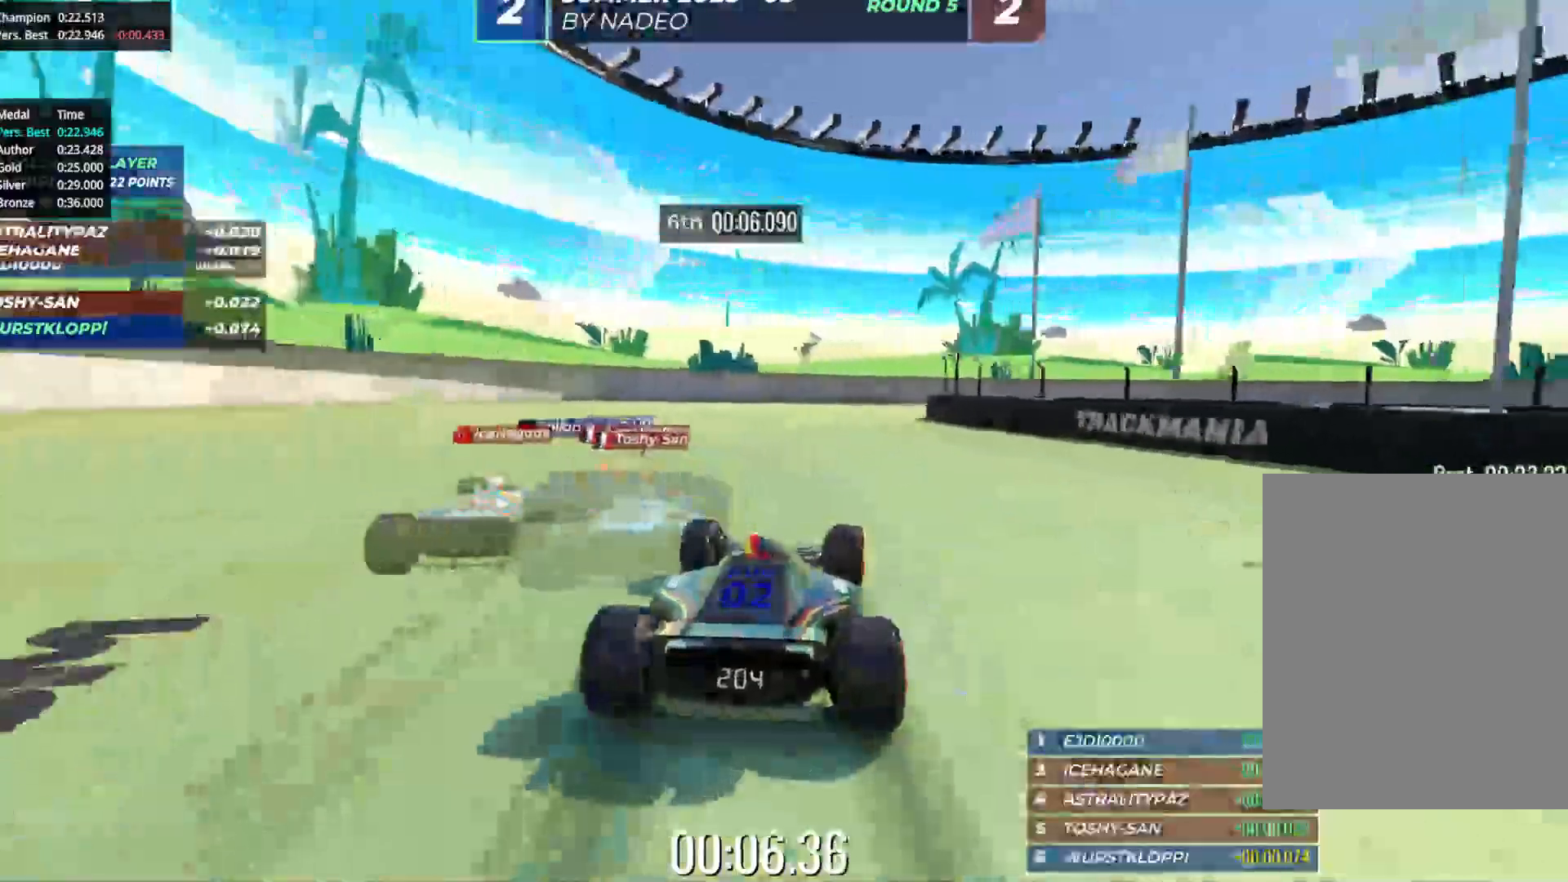
{"keys": ["right", "up"], "events": [[50, "right", "up"], [150, "right", "down"], [250, "right", "up"], [367, "right", "down"]]}
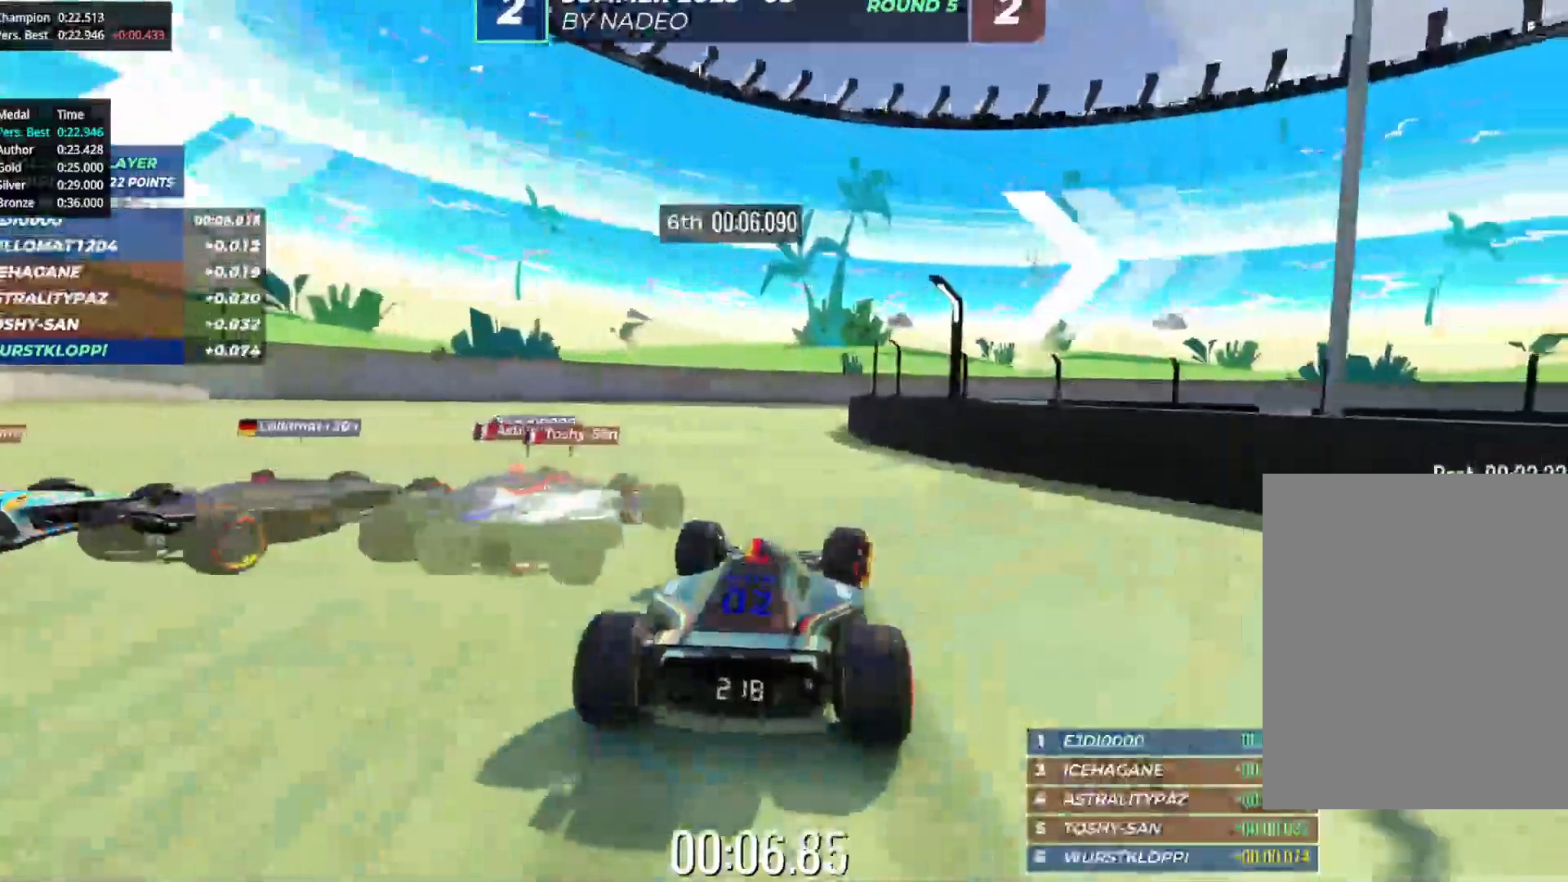
{"keys": ["right", "up"], "events": []}
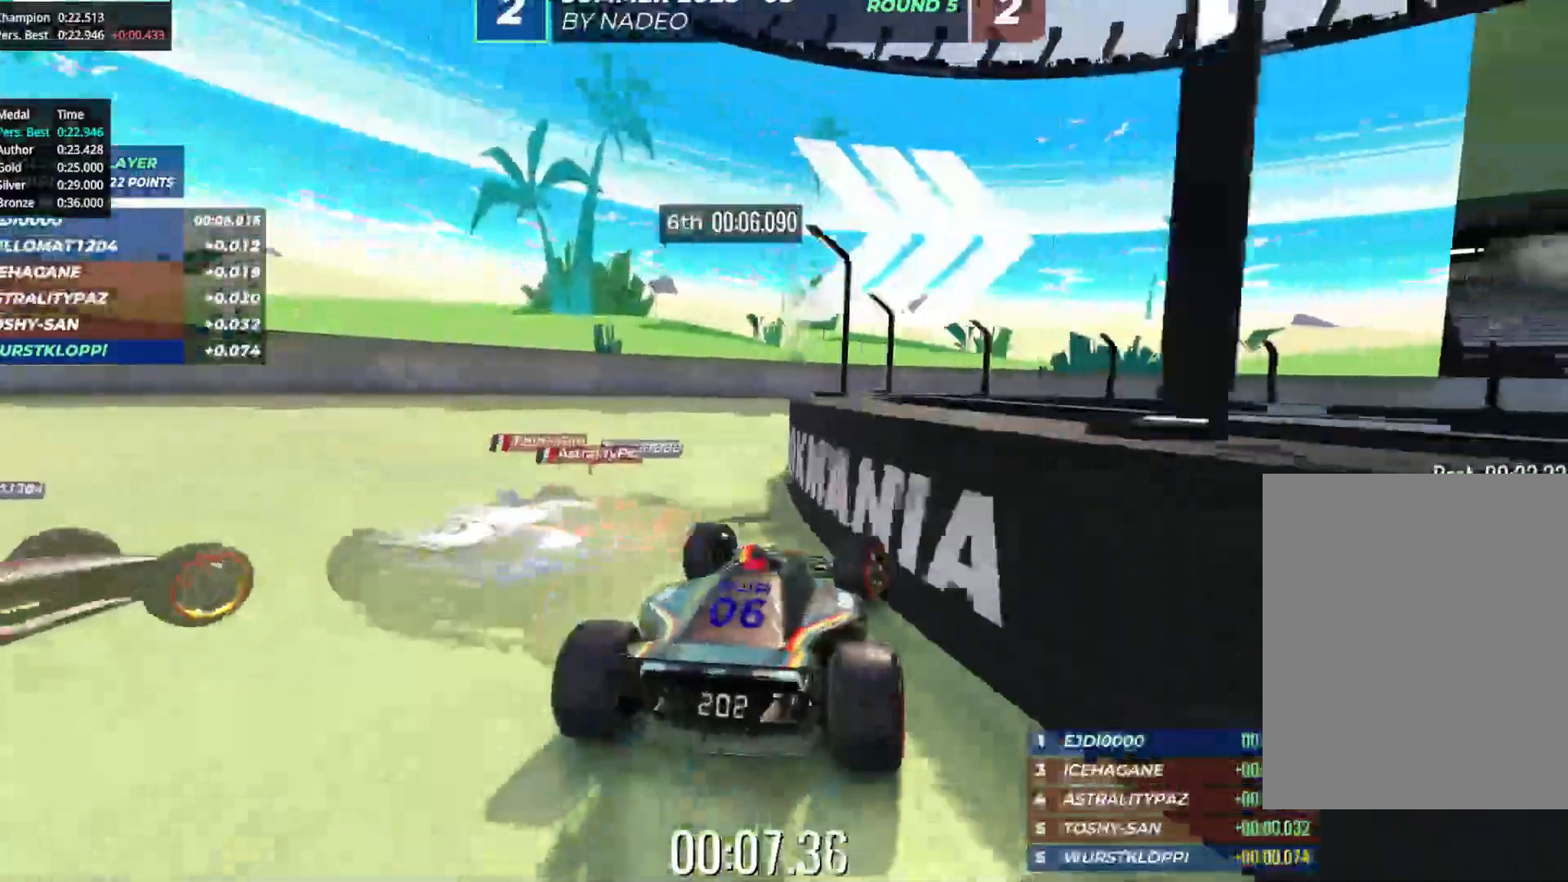
{"keys": ["up"], "events": [[467, "right", "up"]]}
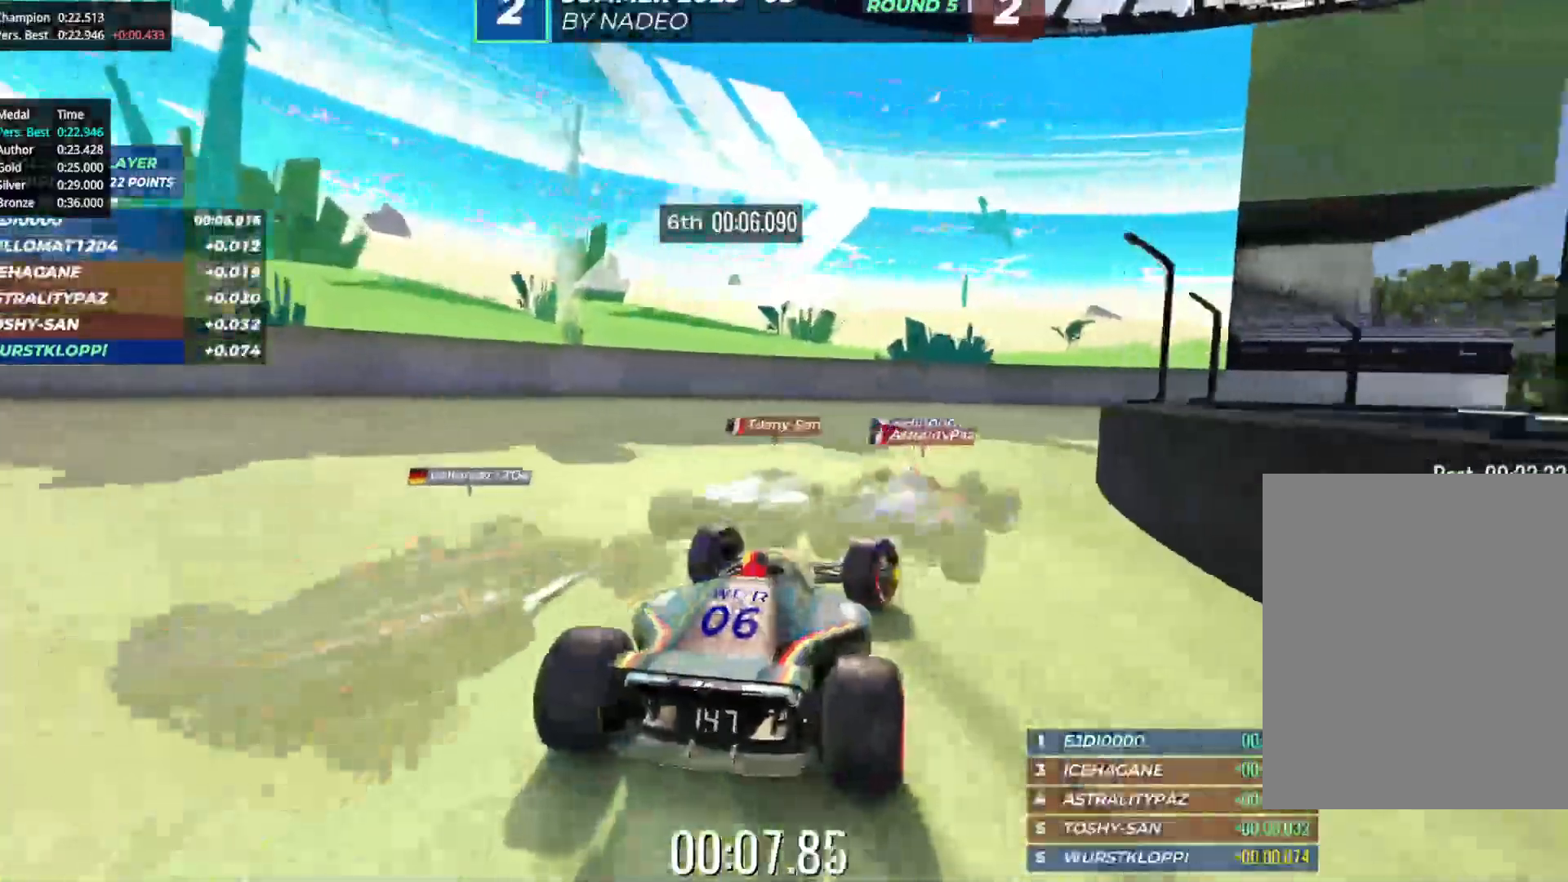
{"keys": ["right", "up"], "events": [[83, "right", "down"], [183, "right", "up"], [267, "right", "down"], [333, "right", "up"], [467, "right", "down"]]}
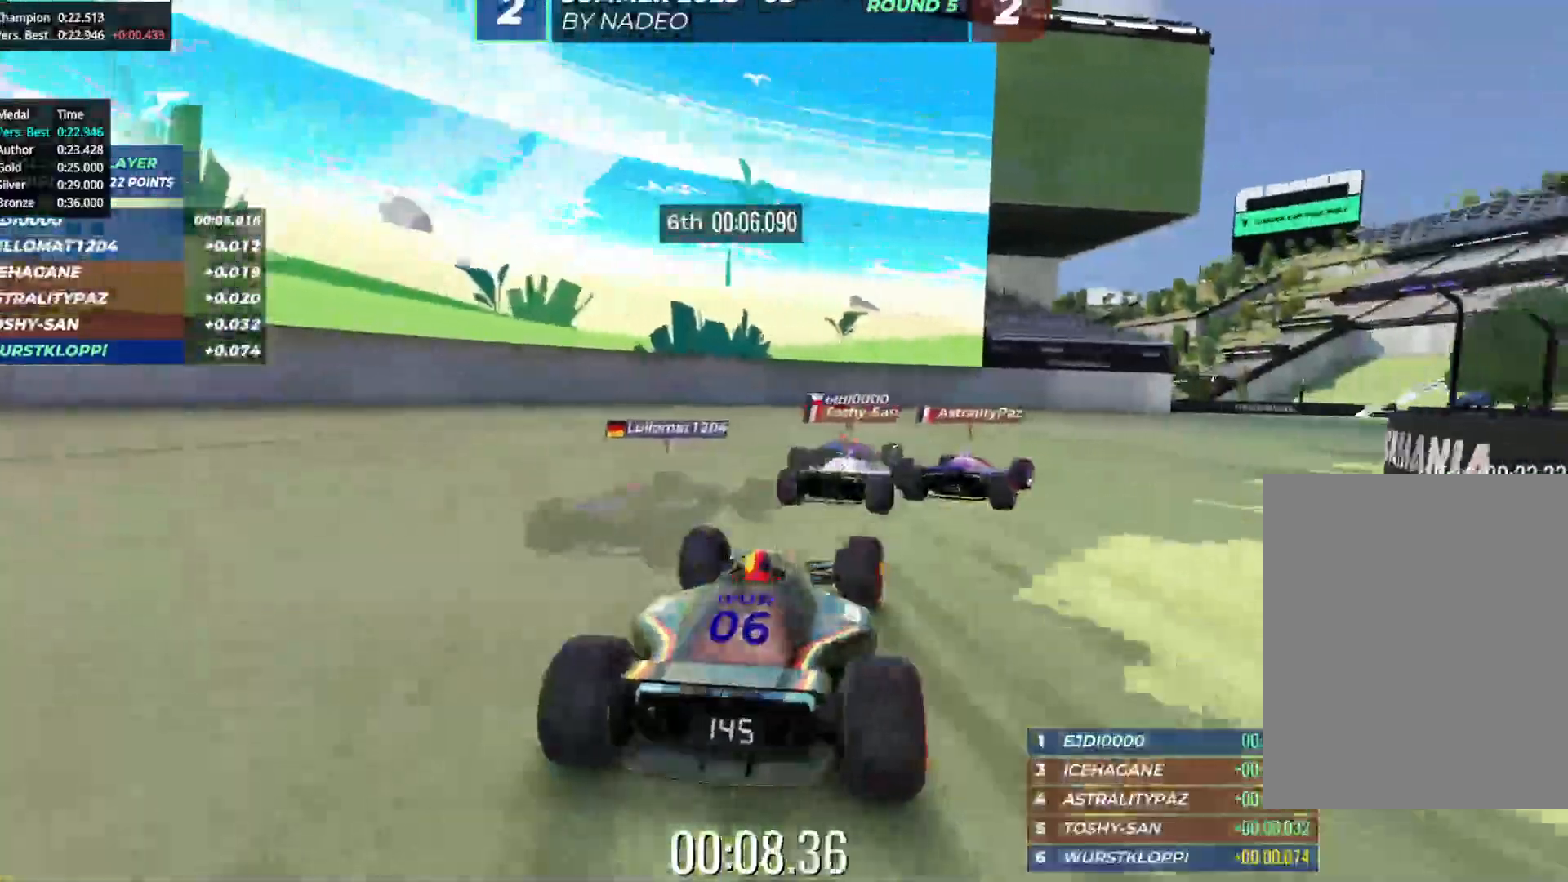
{"keys": ["up"], "events": [[50, "right", "up"], [150, "right", "down"], [250, "right", "up"], [350, "right", "down"], [433, "right", "up"]]}
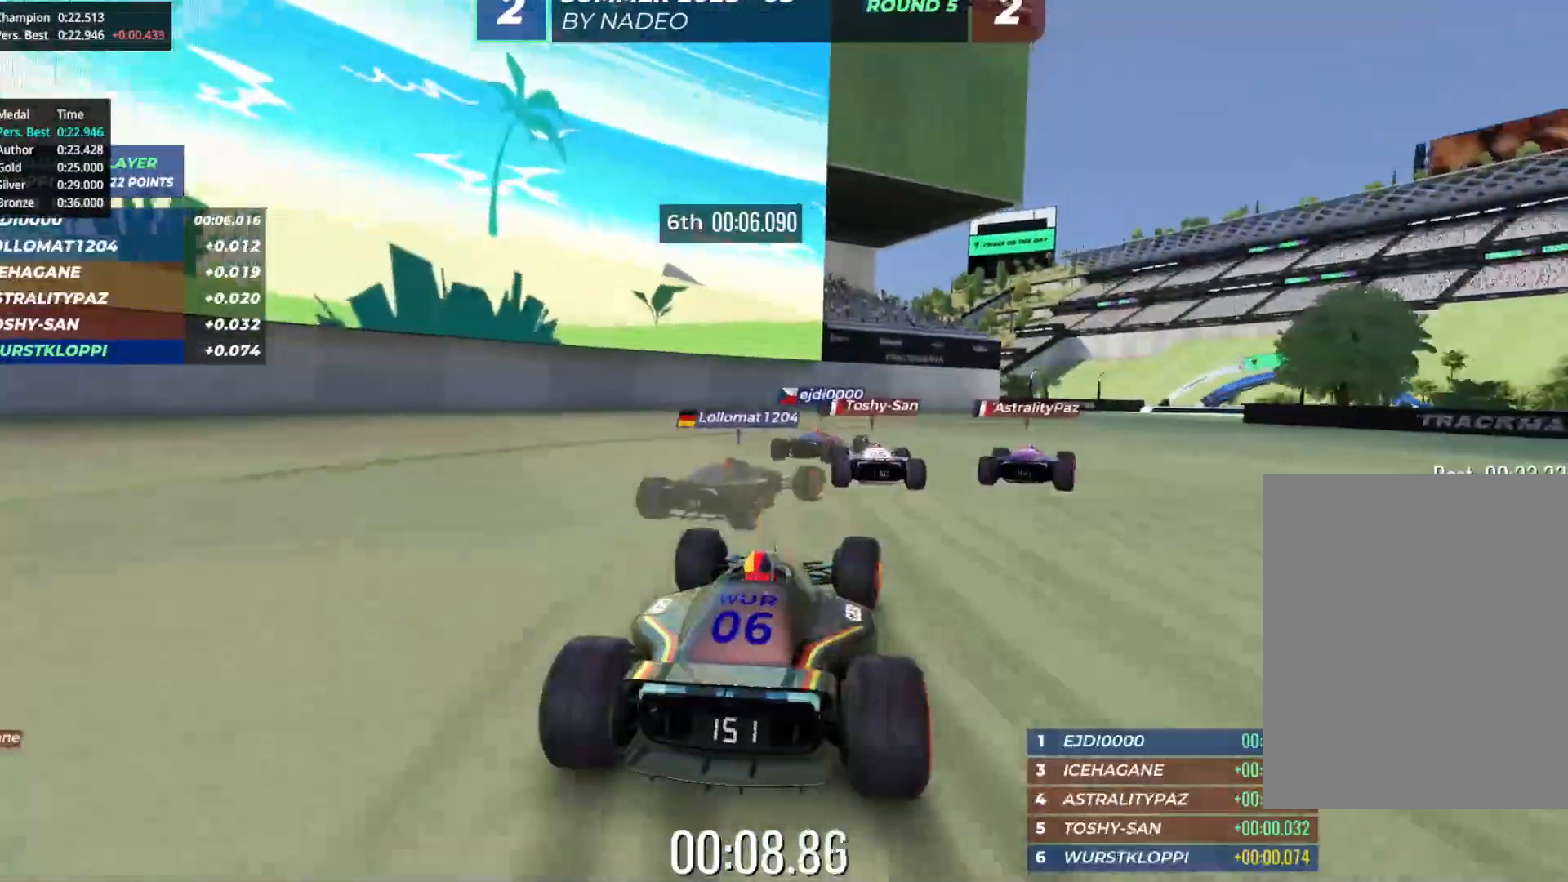
{"keys": ["right", "up"], "events": [[50, "right", "down"], [100, "right", "up"], [250, "right", "down"], [333, "right", "up"], [433, "right", "down"]]}
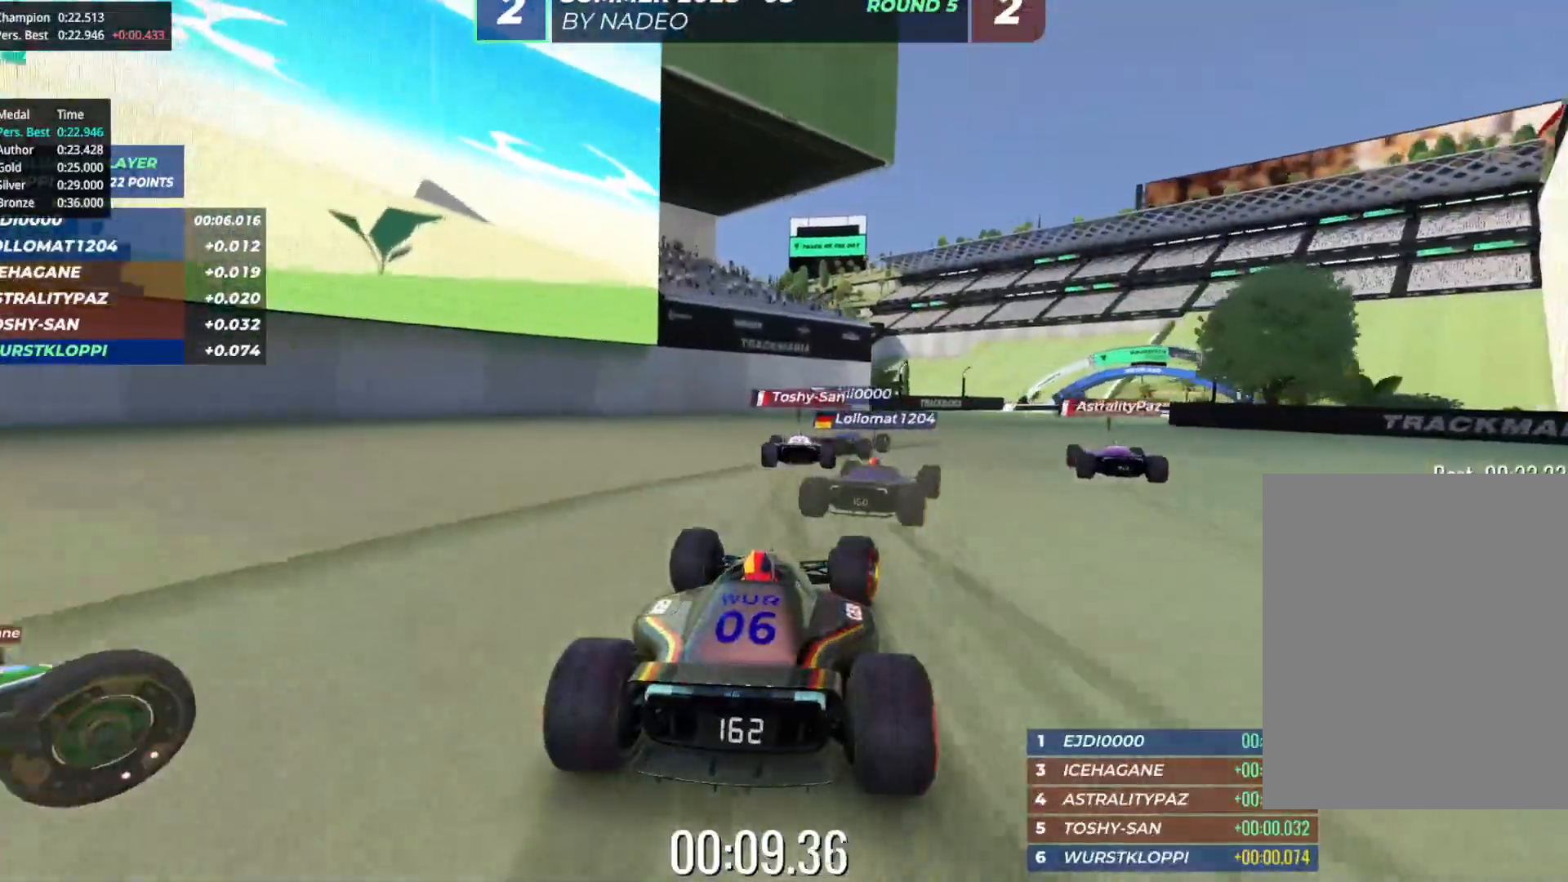
{"keys": ["up"], "events": [[17, "right", "up"], [133, "right", "down"], [217, "right", "up"], [333, "right", "down"], [383, "right", "up"]]}
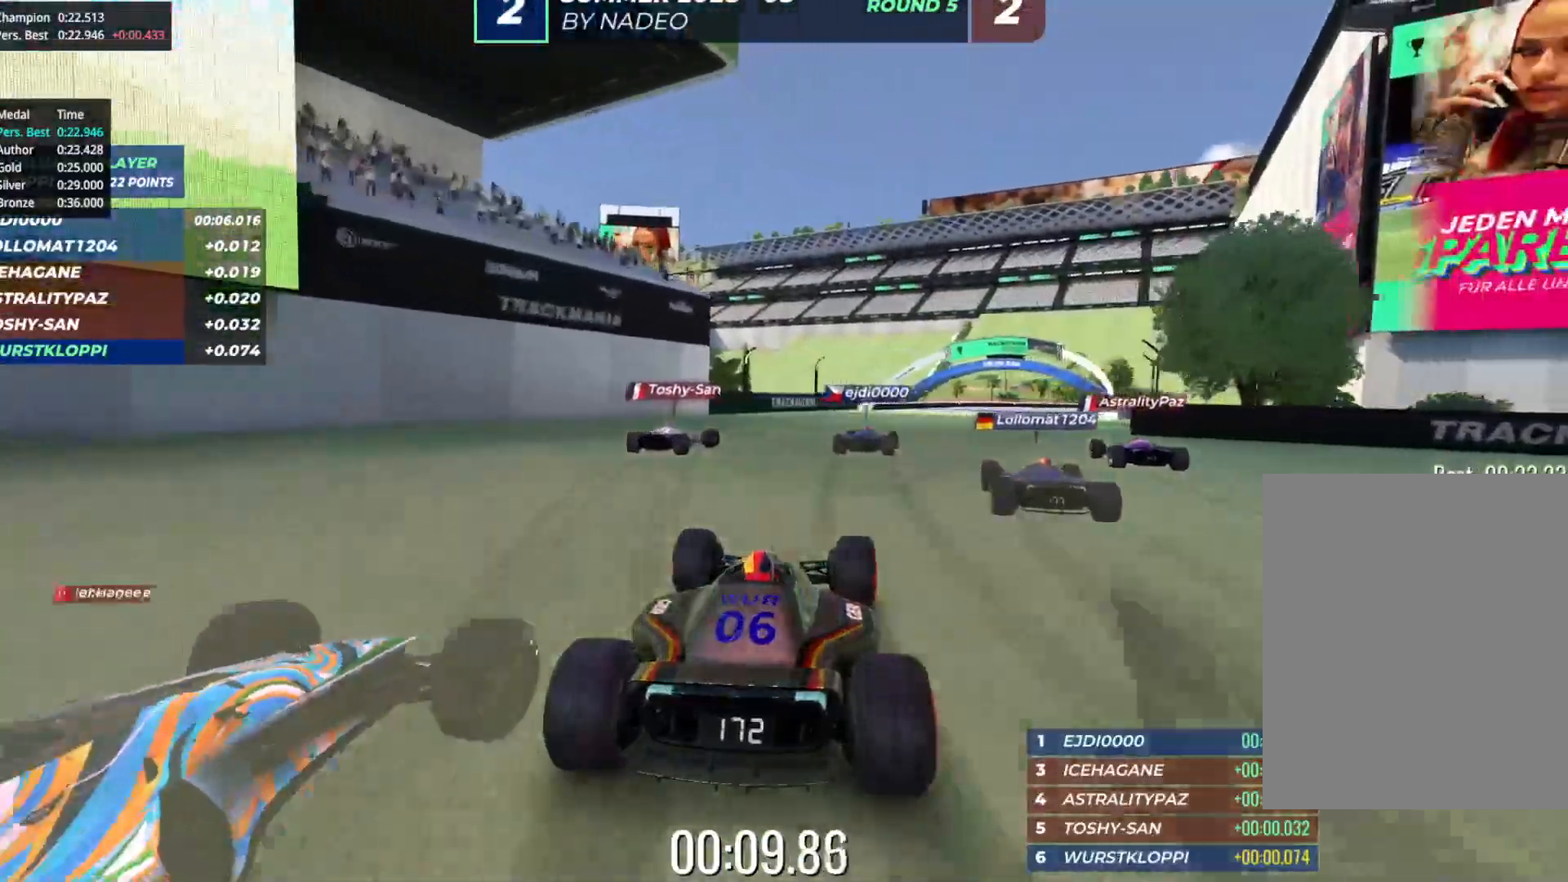
{"keys": ["right", "up"], "events": [[50, "right", "down"], [83, "right", "up"], [233, "right", "down"], [317, "right", "up"], [417, "right", "down"]]}
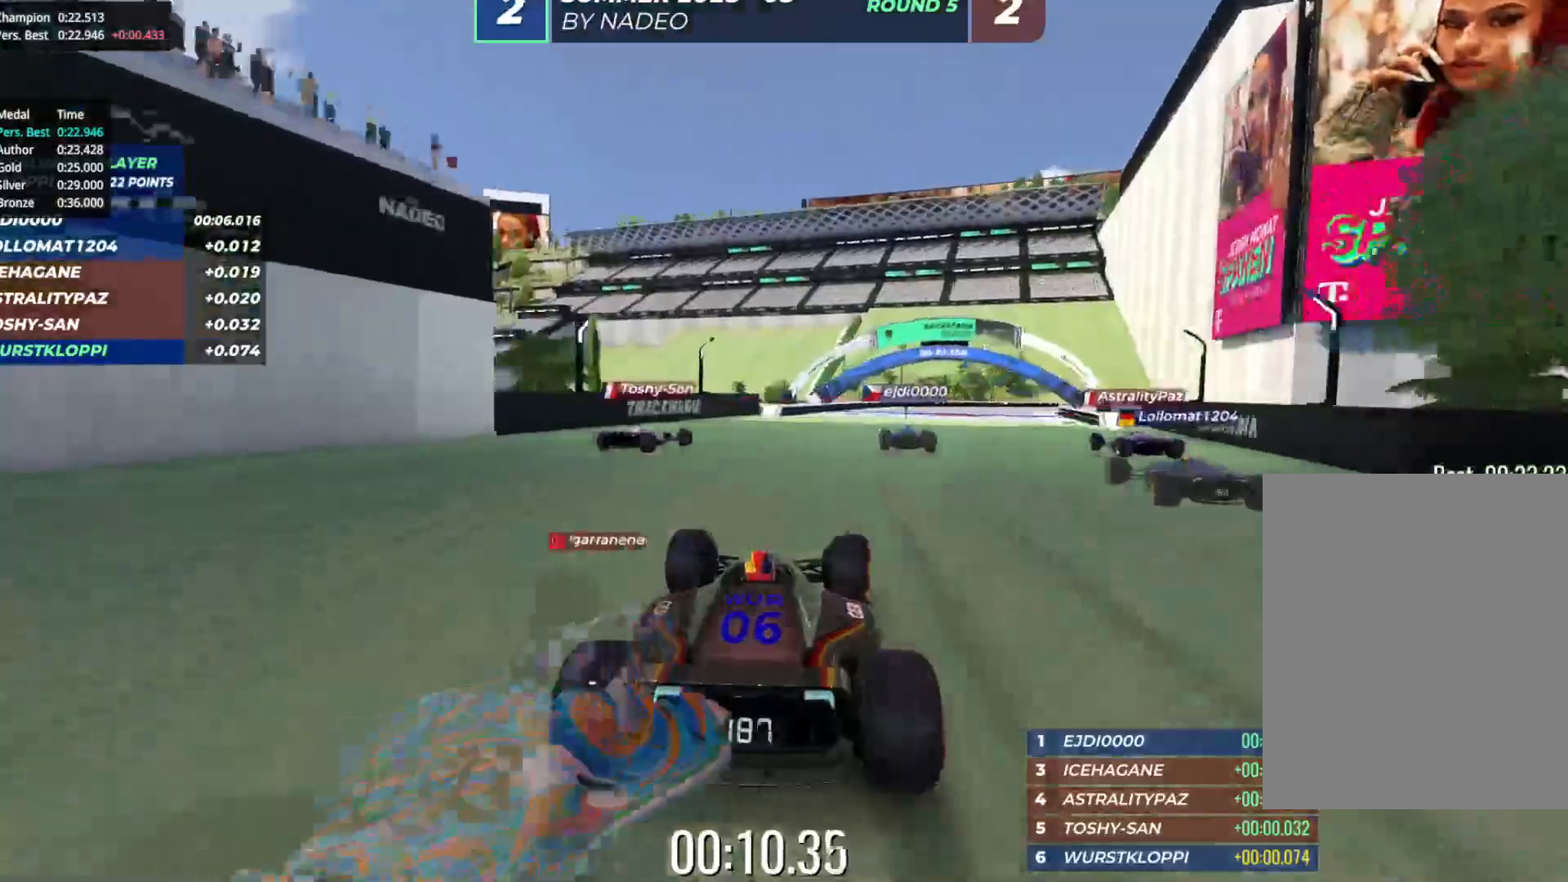
{"keys": ["right", "up"], "events": [[33, "right", "up"], [117, "right", "down"], [200, "right", "up"], [317, "right", "down"], [383, "right", "up"], [500, "right", "down"]]}
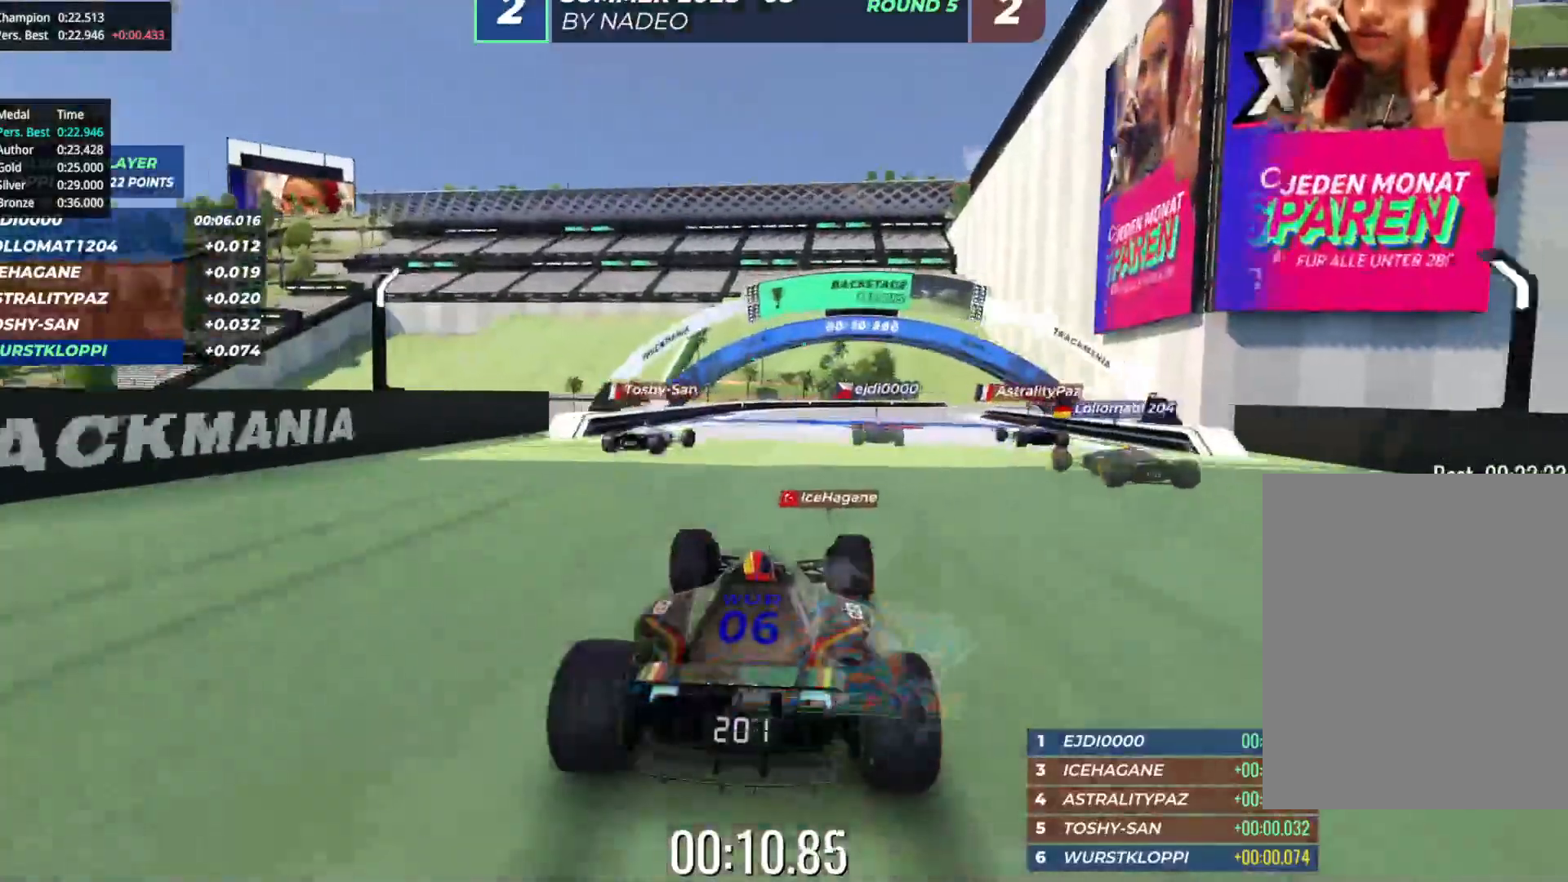
{"keys": ["up"], "events": [[83, "right", "up"], [233, "right", "down"], [267, "right", "up"], [417, "right", "down"], [483, "right", "up"]]}
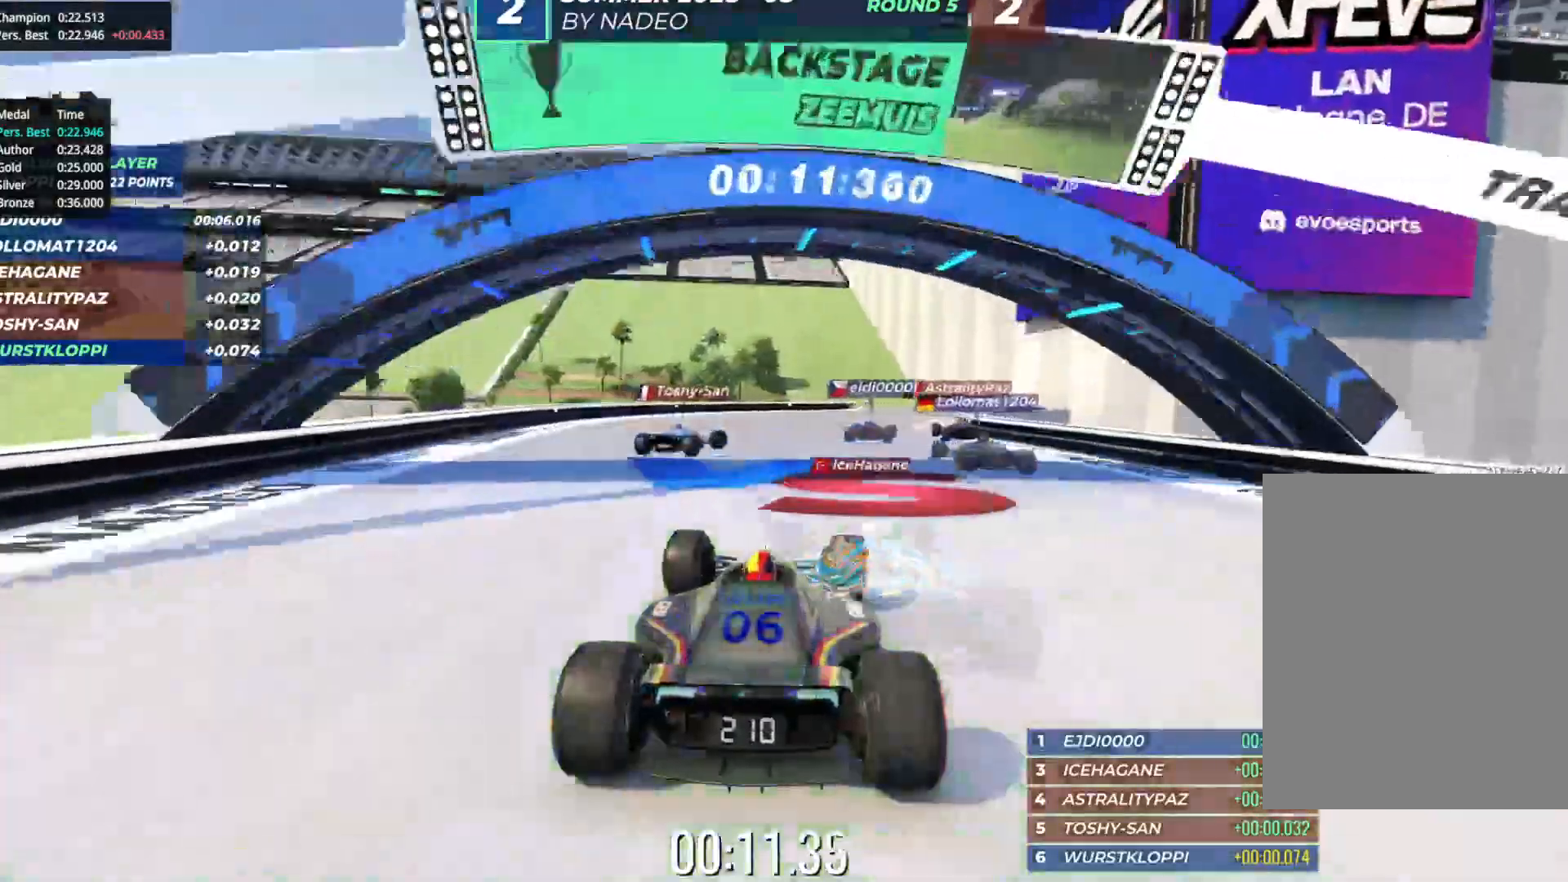
{"keys": ["right", "up"], "events": [[100, "right", "down"], [350, "right", "up"], [467, "right", "down"]]}
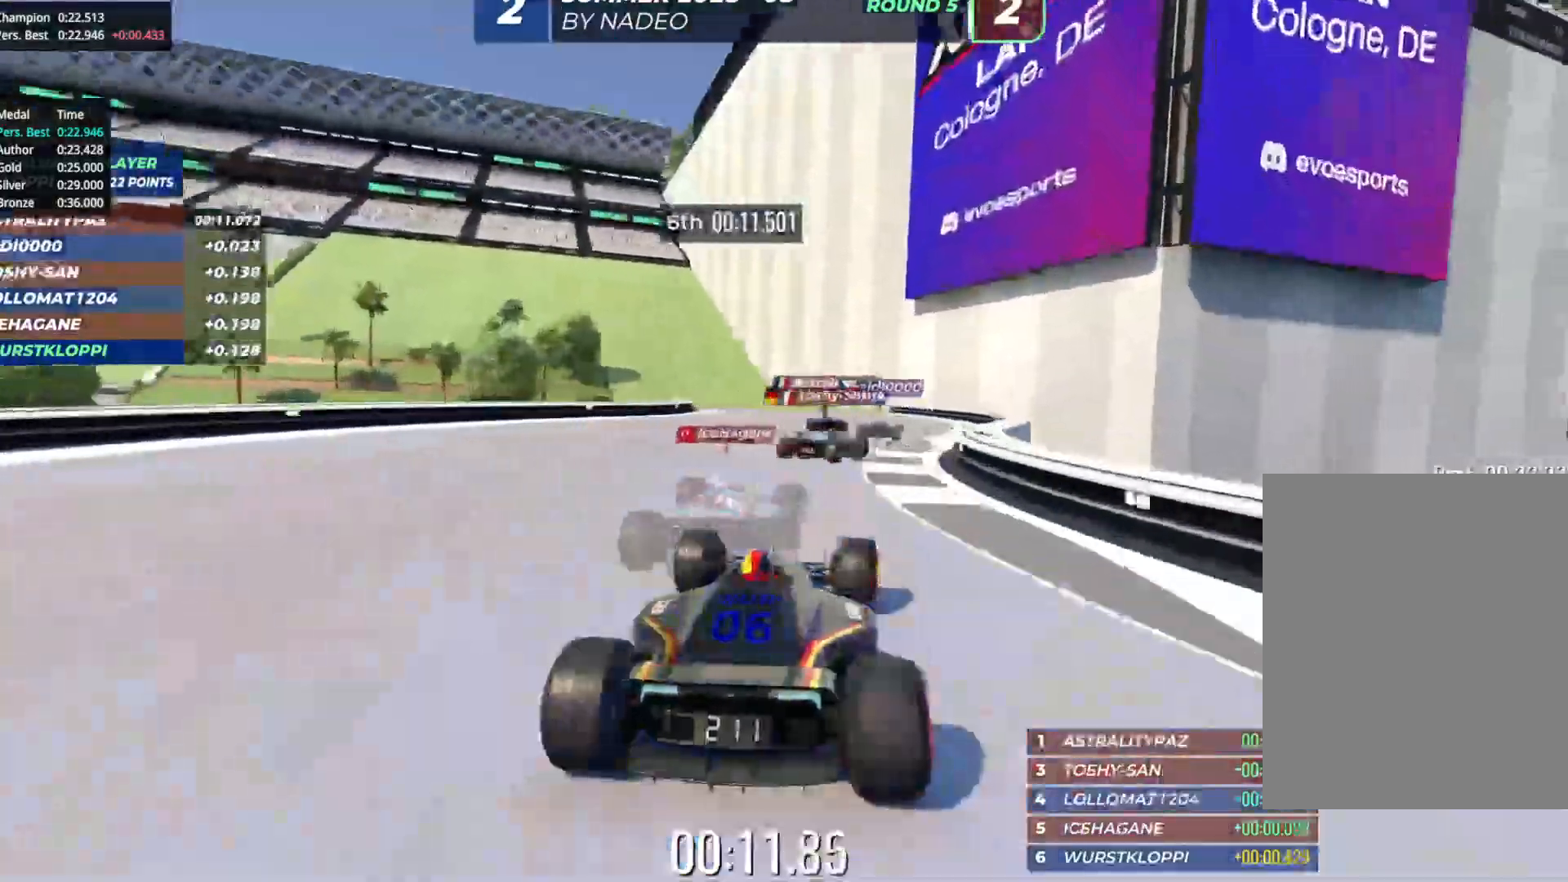
{"keys": ["left", "up"], "events": [[83, "right", "up"], [333, "left", "down"]]}
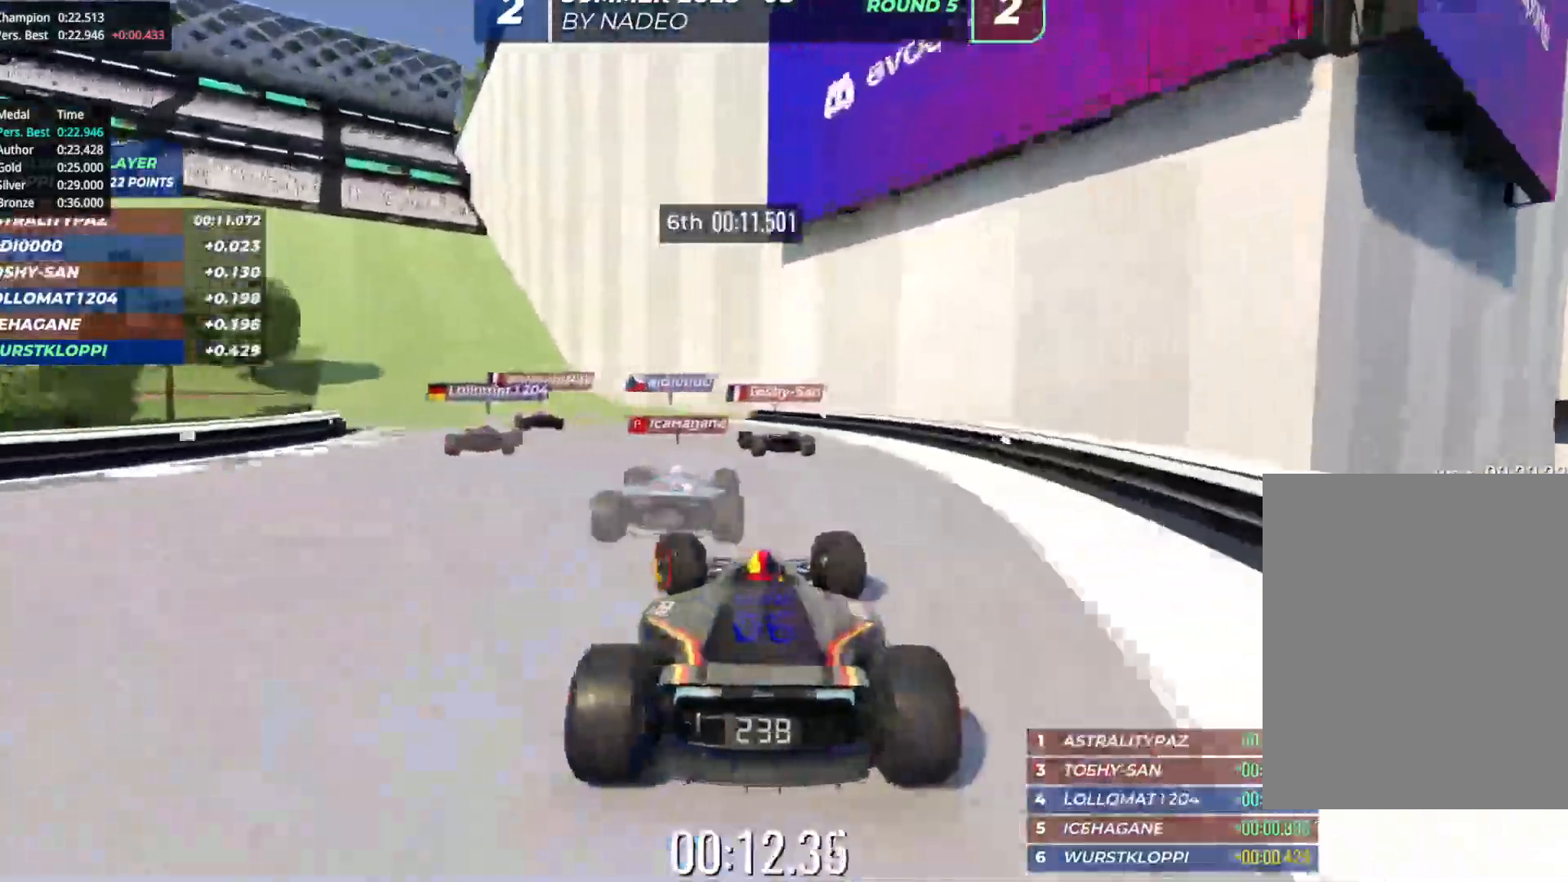
{"keys": ["left", "up"], "events": []}
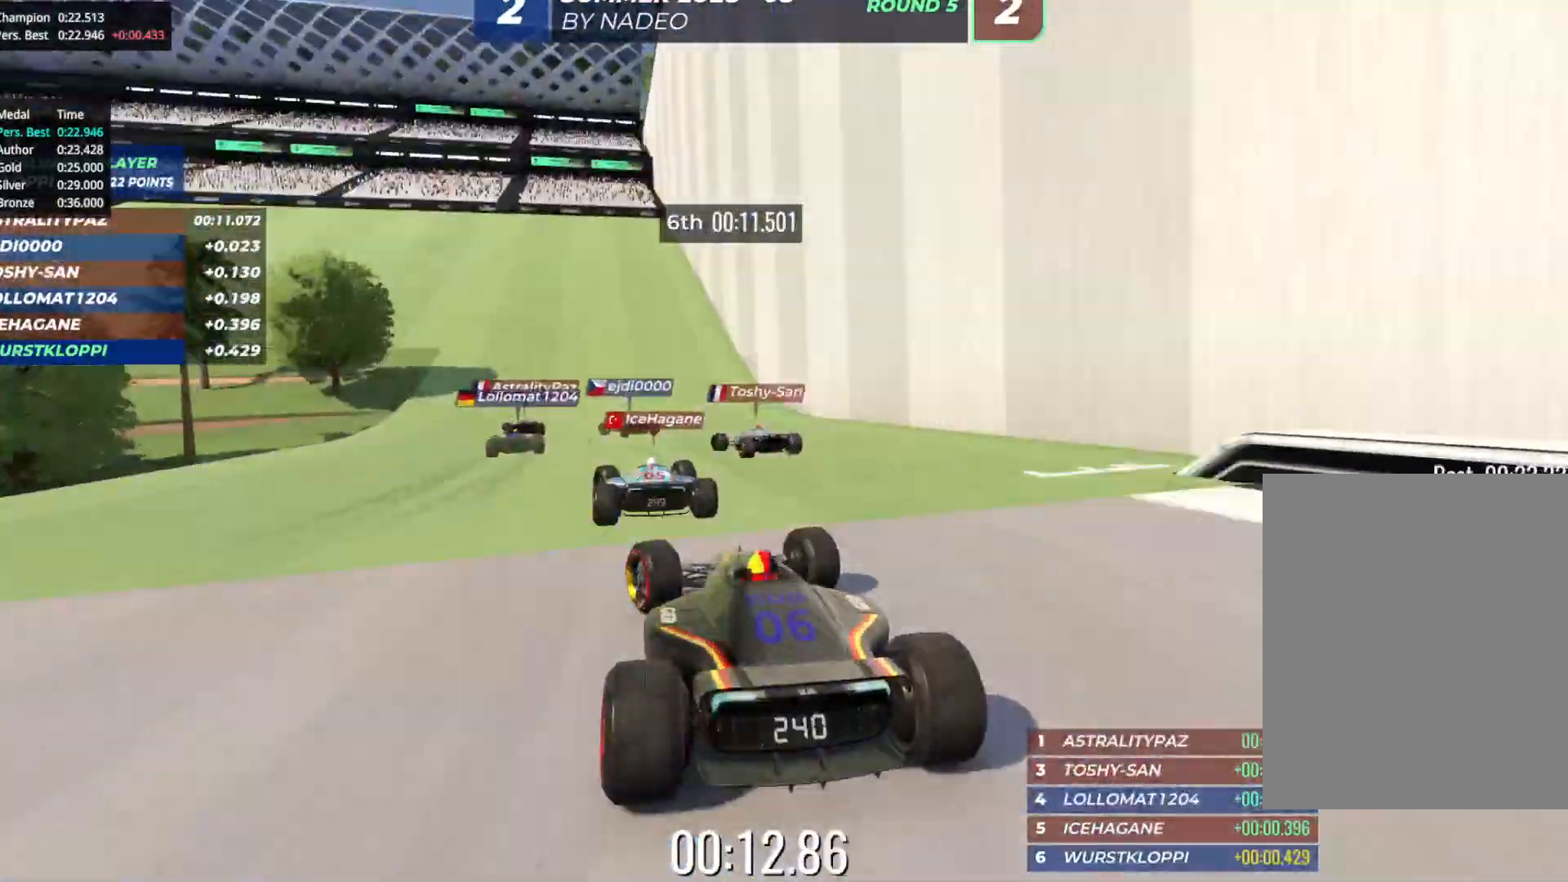
{"keys": ["left", "up"], "events": [[383, "left", "up"], [433, "left", "down"]]}
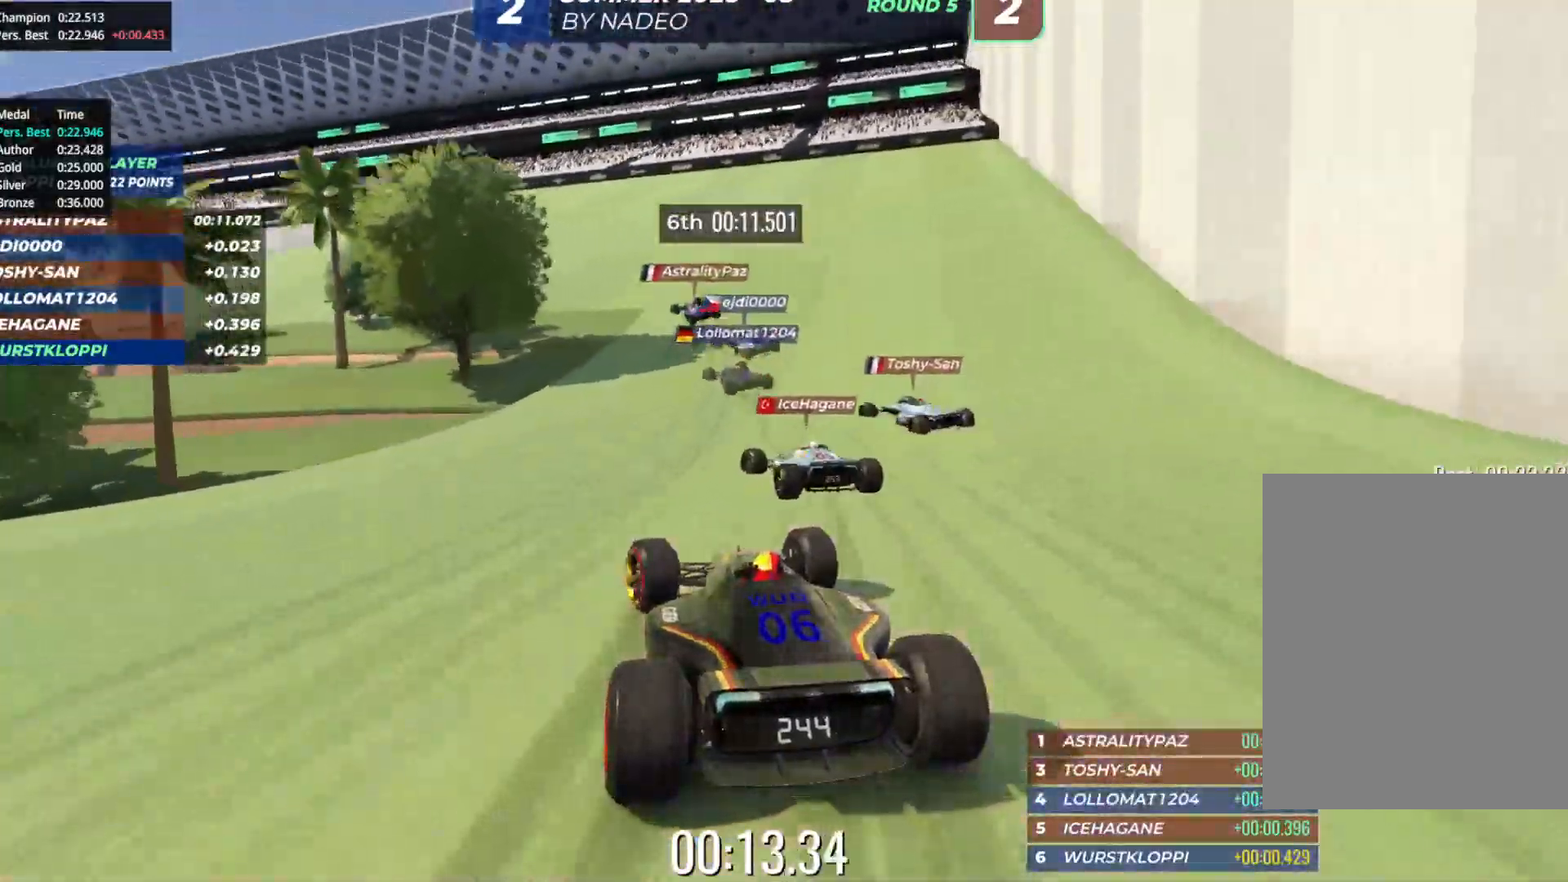
{"keys": ["up"], "events": [[450, "left", "up"]]}